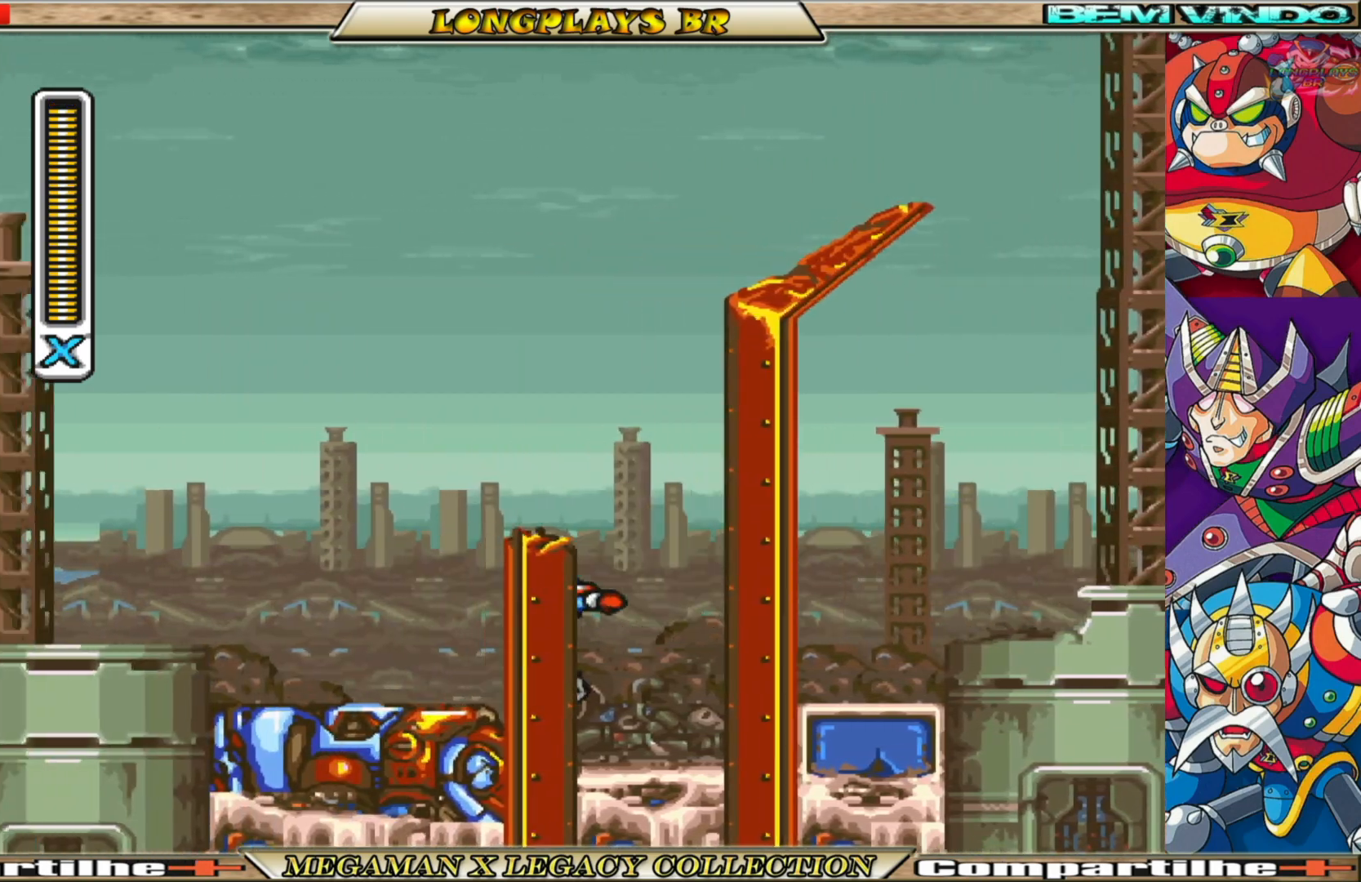
Gameplay with a controller (Xbox layout); each line is a JSON object with the inputs held at the frame after it. "events" lists button and stick changes between this image and that frame as [ms after this image, input, new state], when the widget could be followed in between. Not read: L3 R3.
{"buttons": ["B", "DPAD_LEFT"], "left_stick": "center", "right_stick": "center", "events": [[133, "B", "down"], [383, "B", "up"], [467, "B", "down"]]}
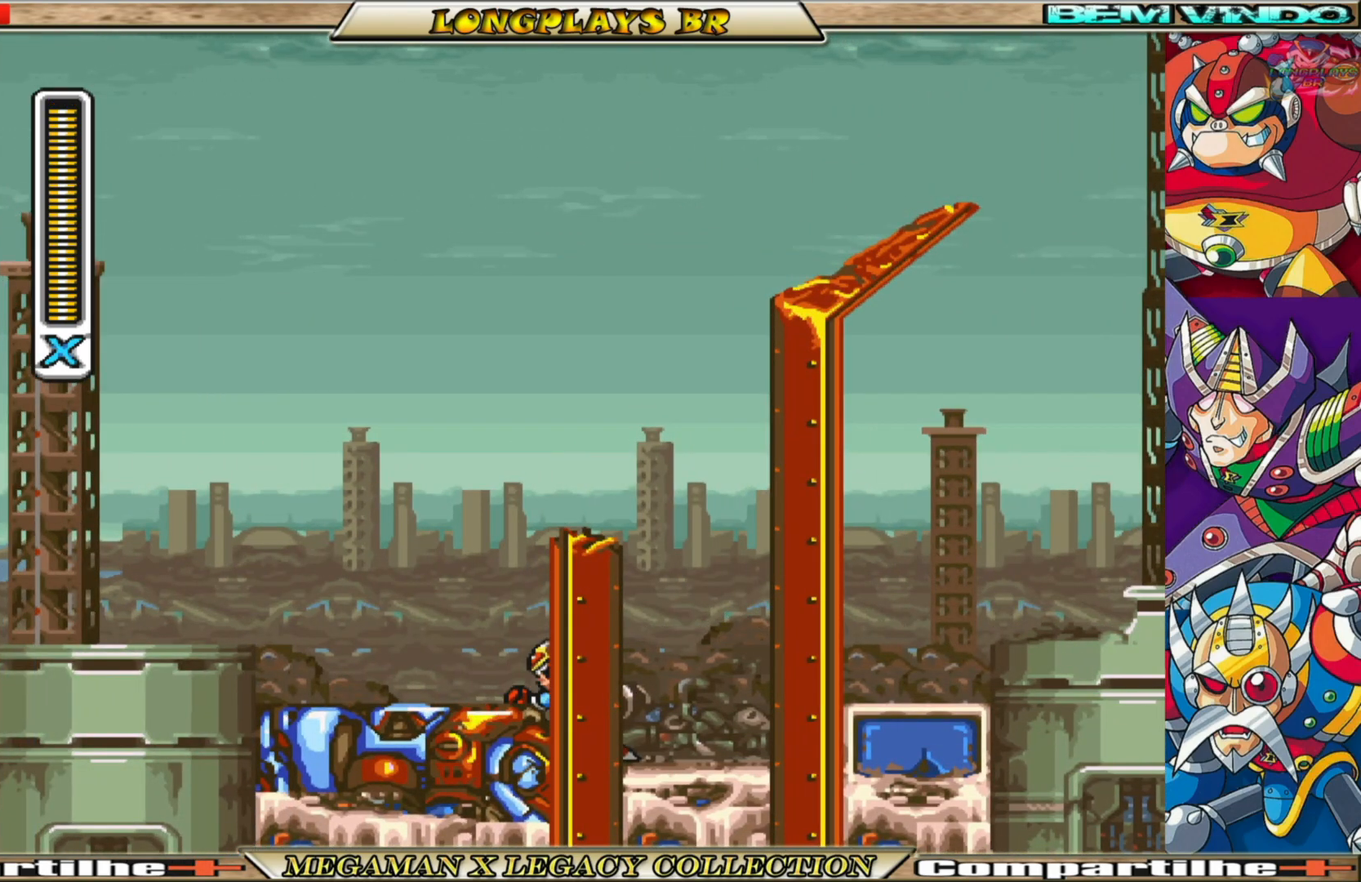
{"buttons": ["DPAD_LEFT"], "left_stick": "center", "right_stick": "center", "events": [[17, "A", "down"], [350, "A", "up"], [367, "B", "up"]]}
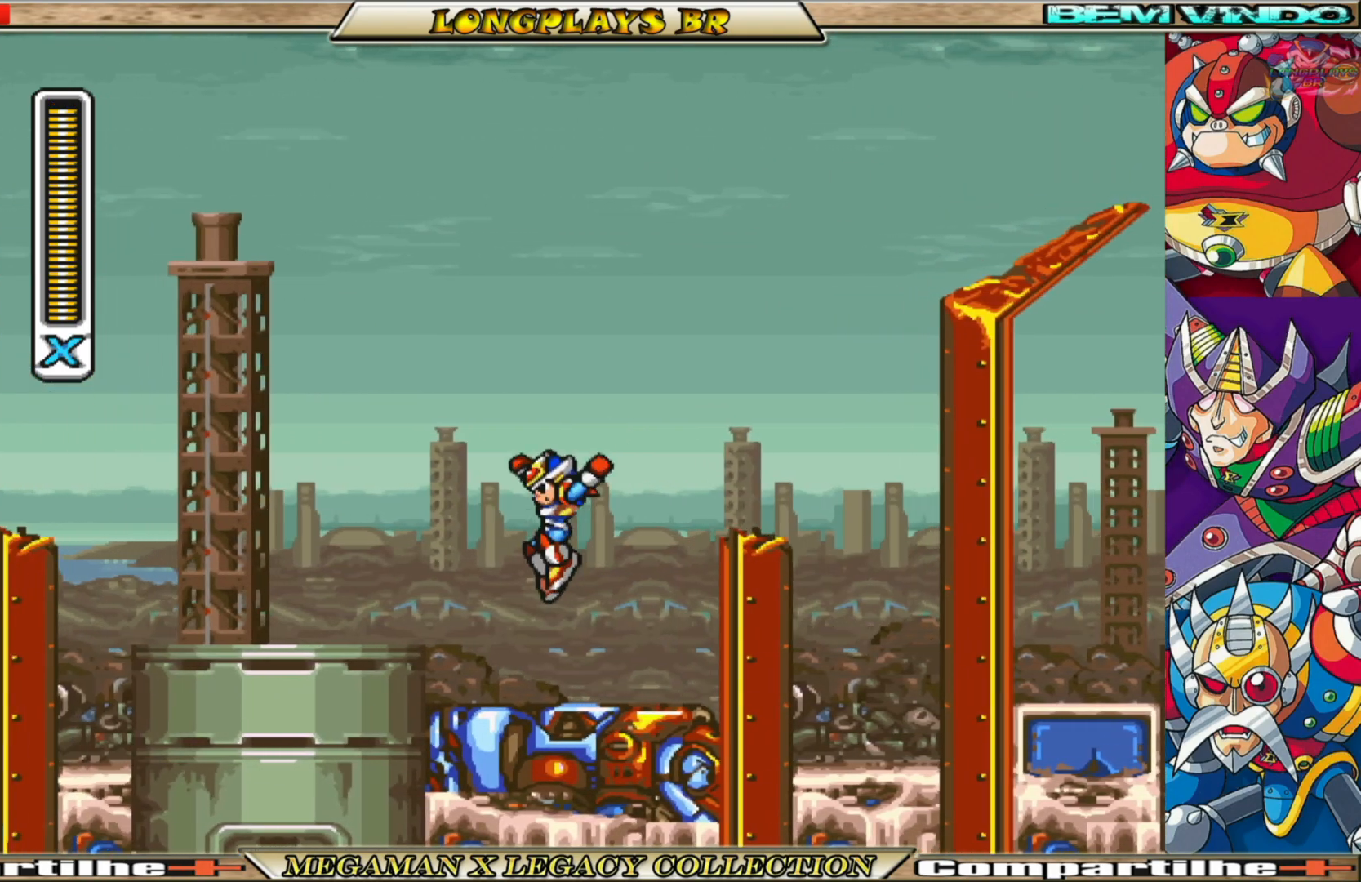
{"buttons": ["DPAD_LEFT"], "left_stick": "center", "right_stick": "center", "events": [[267, "B", "down"], [300, "A", "down"], [467, "A", "up"], [483, "B", "up"]]}
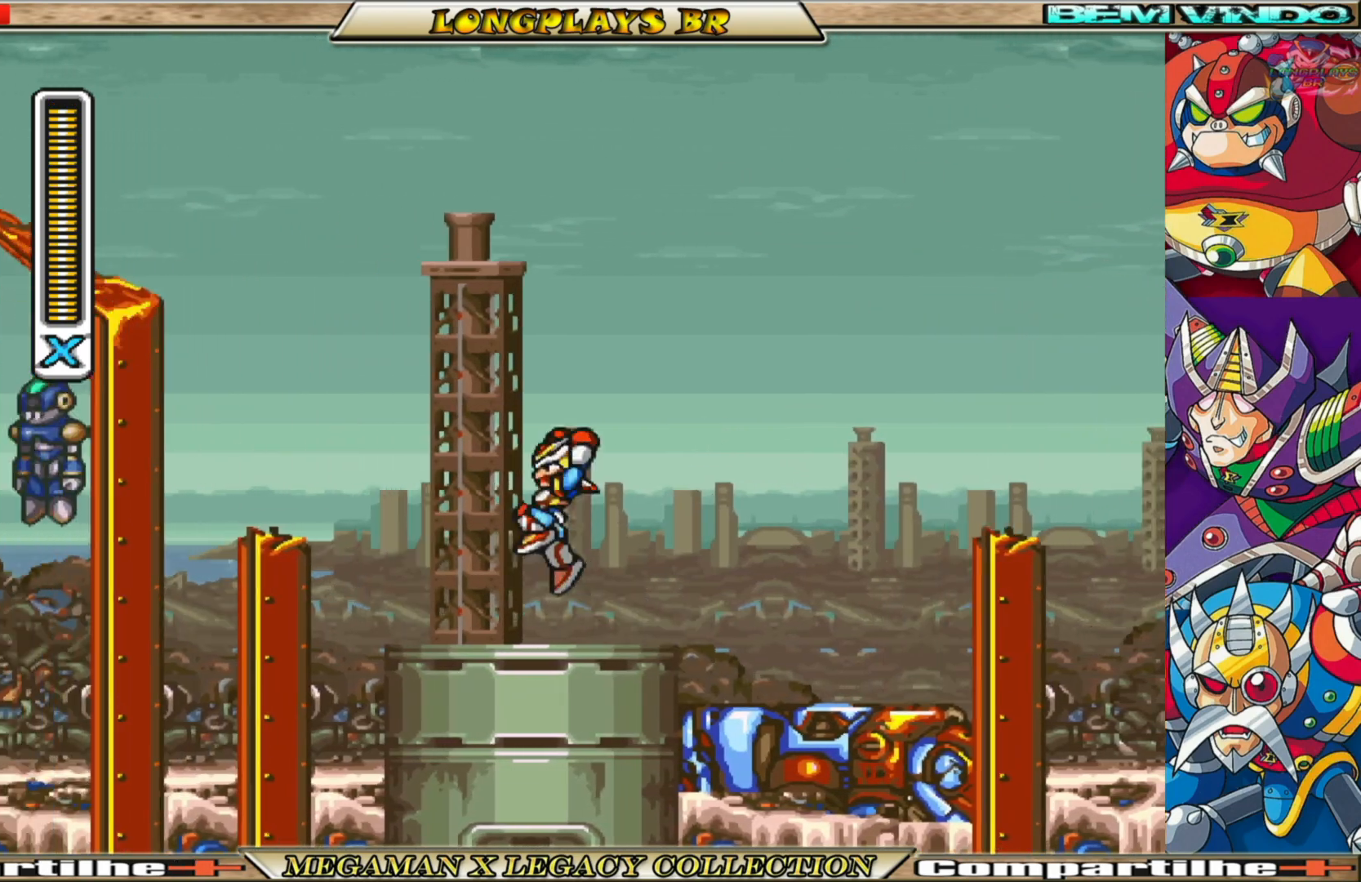
{"buttons": ["A", "B", "DPAD_RIGHT"], "left_stick": "center", "right_stick": "center", "events": [[117, "DPAD_LEFT", "up"], [217, "DPAD_RIGHT", "down"], [383, "B", "down"], [450, "A", "down"]]}
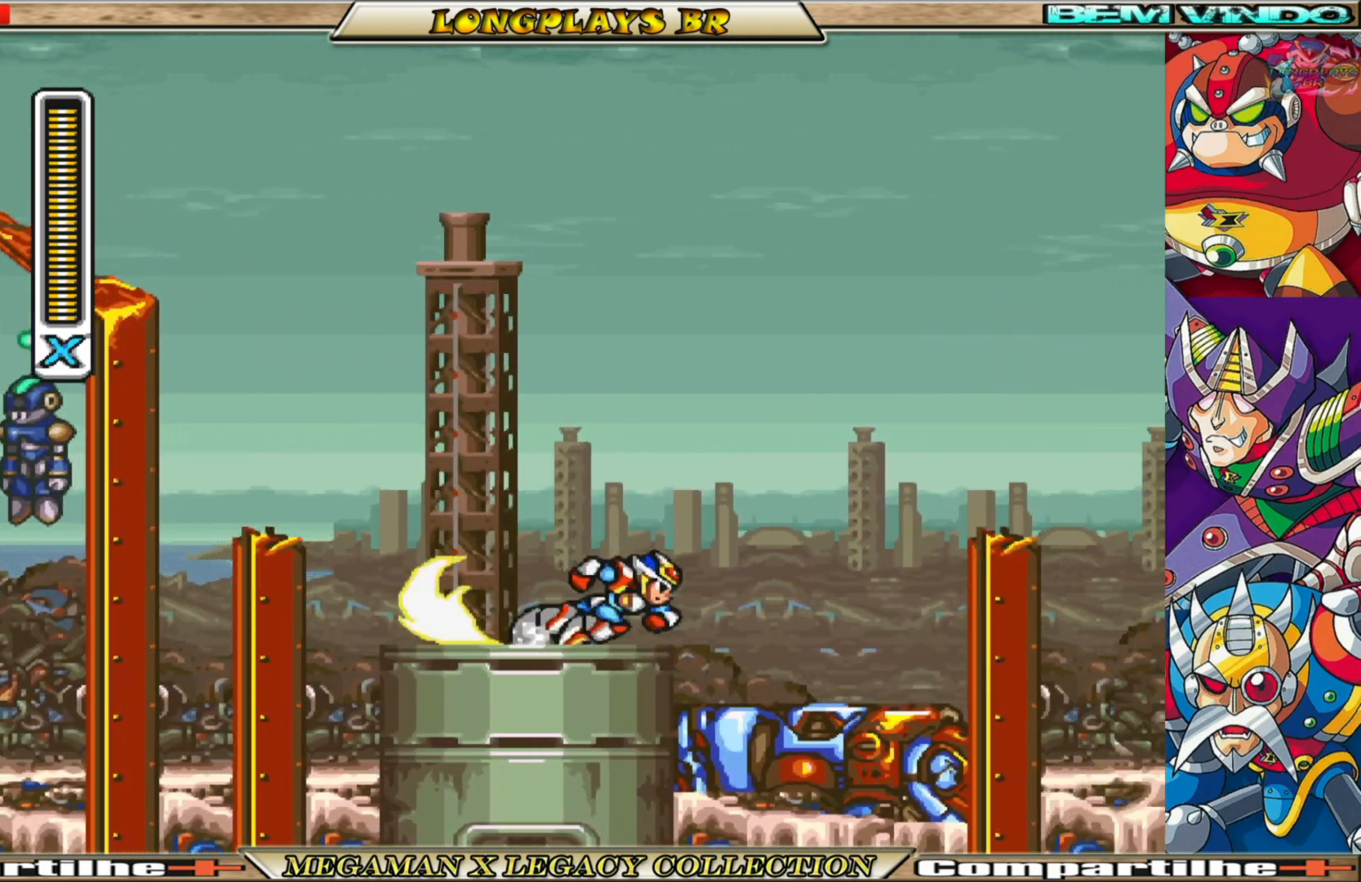
{"buttons": ["DPAD_RIGHT"], "left_stick": "center", "right_stick": "center", "events": [[350, "X", "down"], [400, "A", "up"], [400, "B", "up"], [483, "X", "up"]]}
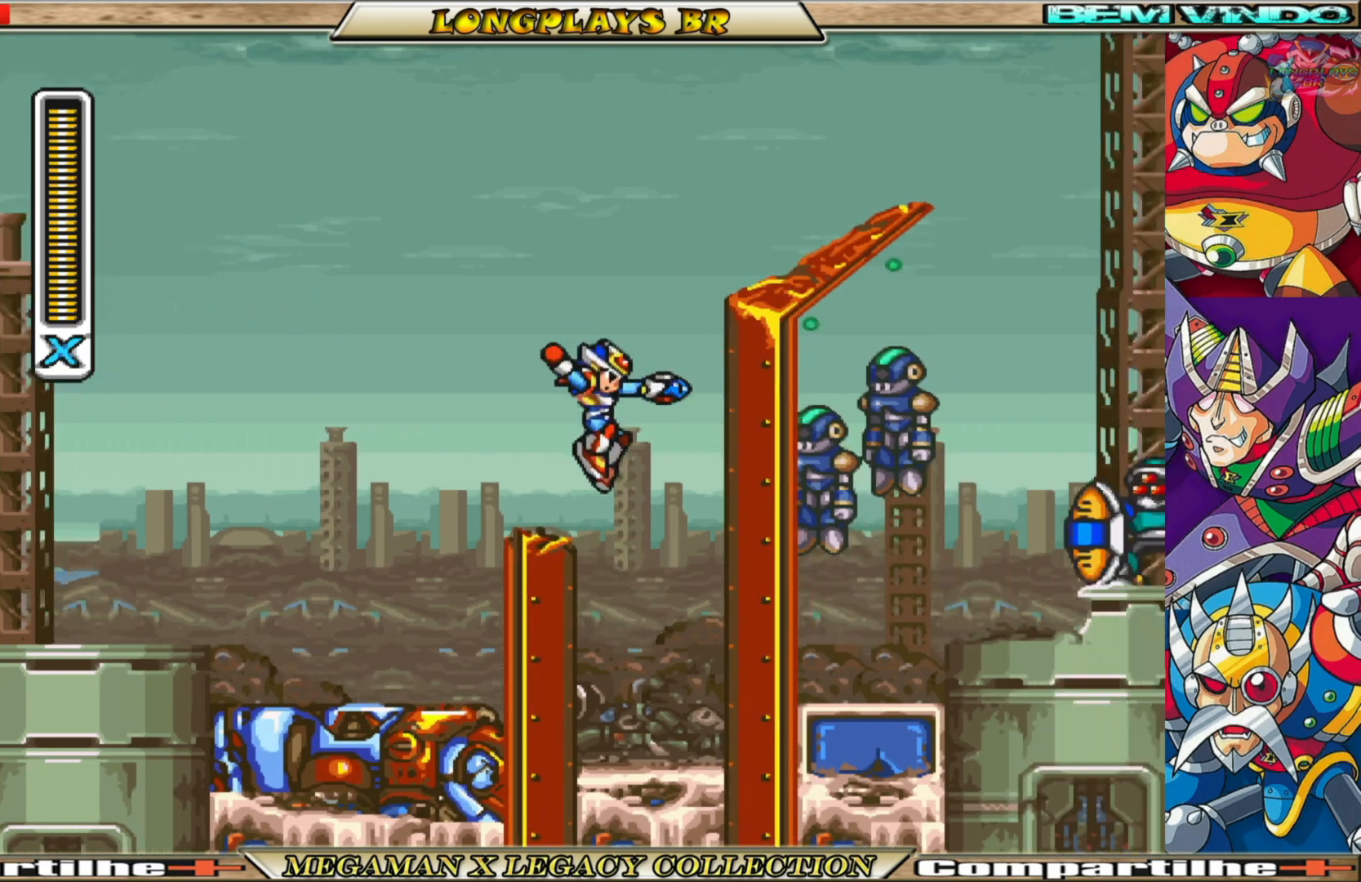
{"buttons": [], "left_stick": "center", "right_stick": "center", "events": [[33, "X", "down"], [67, "DPAD_RIGHT", "up"], [150, "X", "up"], [200, "X", "down"], [283, "X", "up"]]}
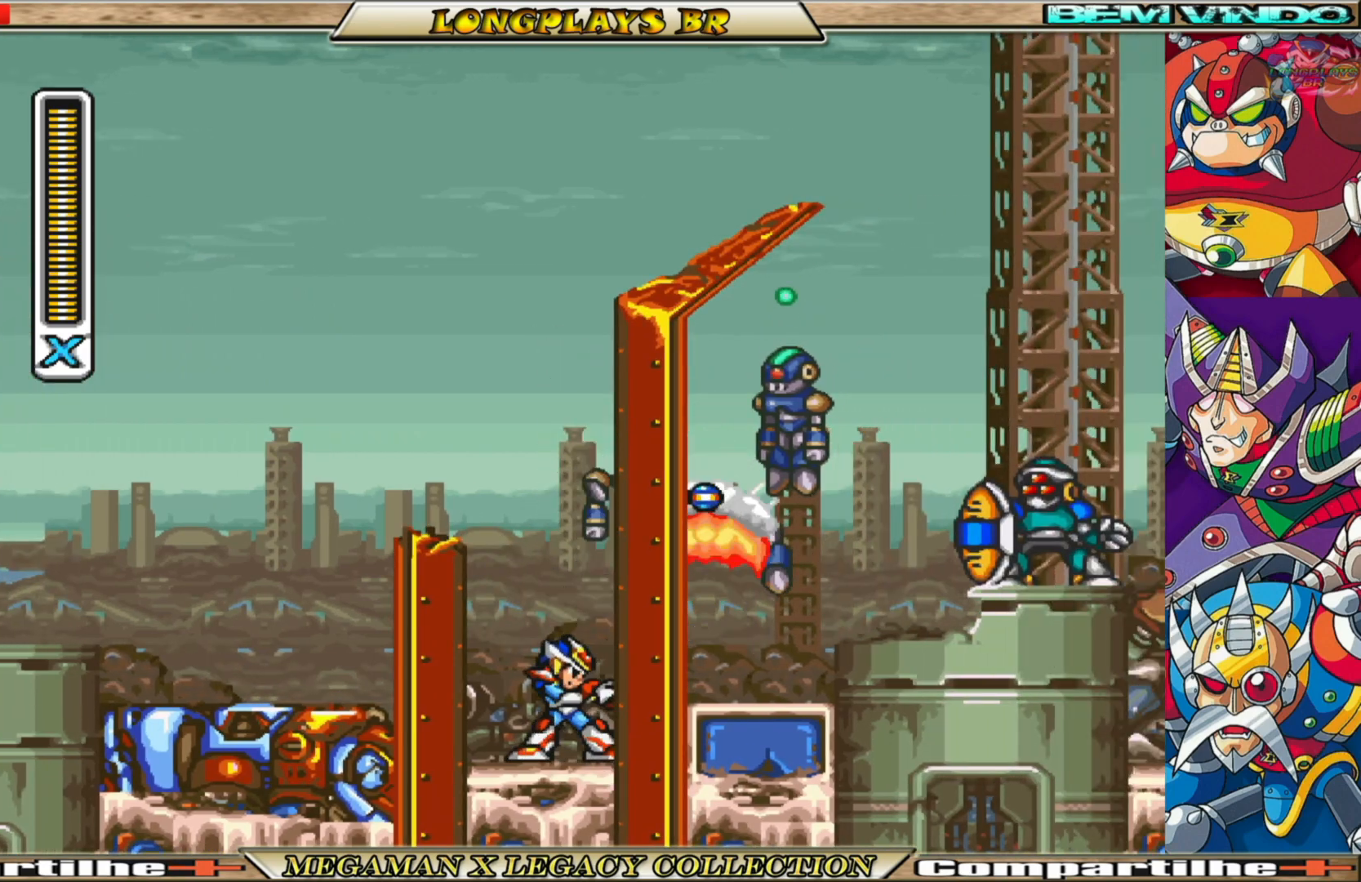
{"buttons": [], "left_stick": "center", "right_stick": "center", "events": [[183, "DPAD_RIGHT", "down"], [200, "B", "down"], [233, "A", "down"], [367, "A", "up"], [383, "B", "up"], [433, "DPAD_RIGHT", "up"]]}
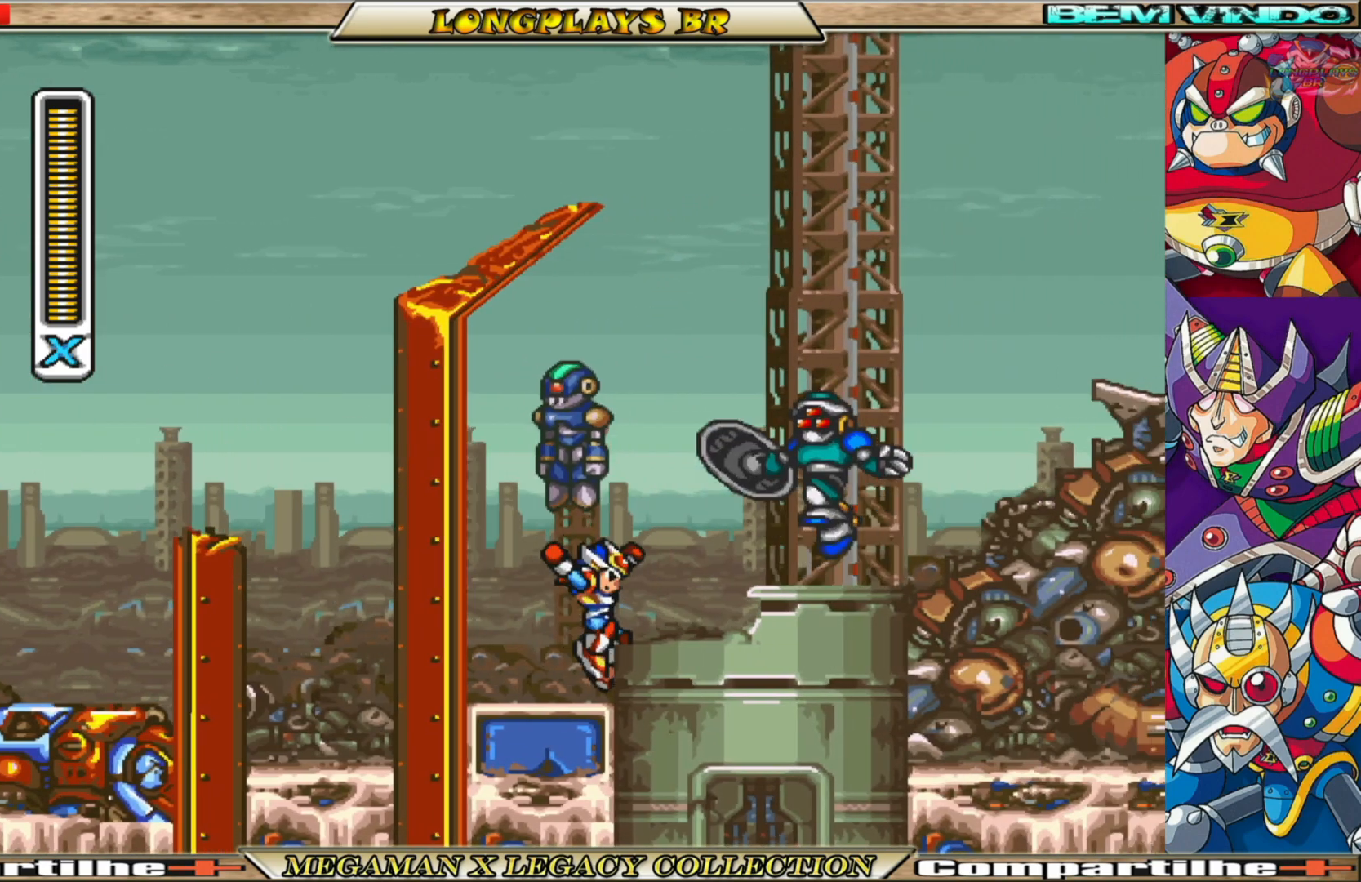
{"buttons": ["DPAD_LEFT"], "left_stick": "center", "right_stick": "center", "events": [[183, "DPAD_LEFT", "down"]]}
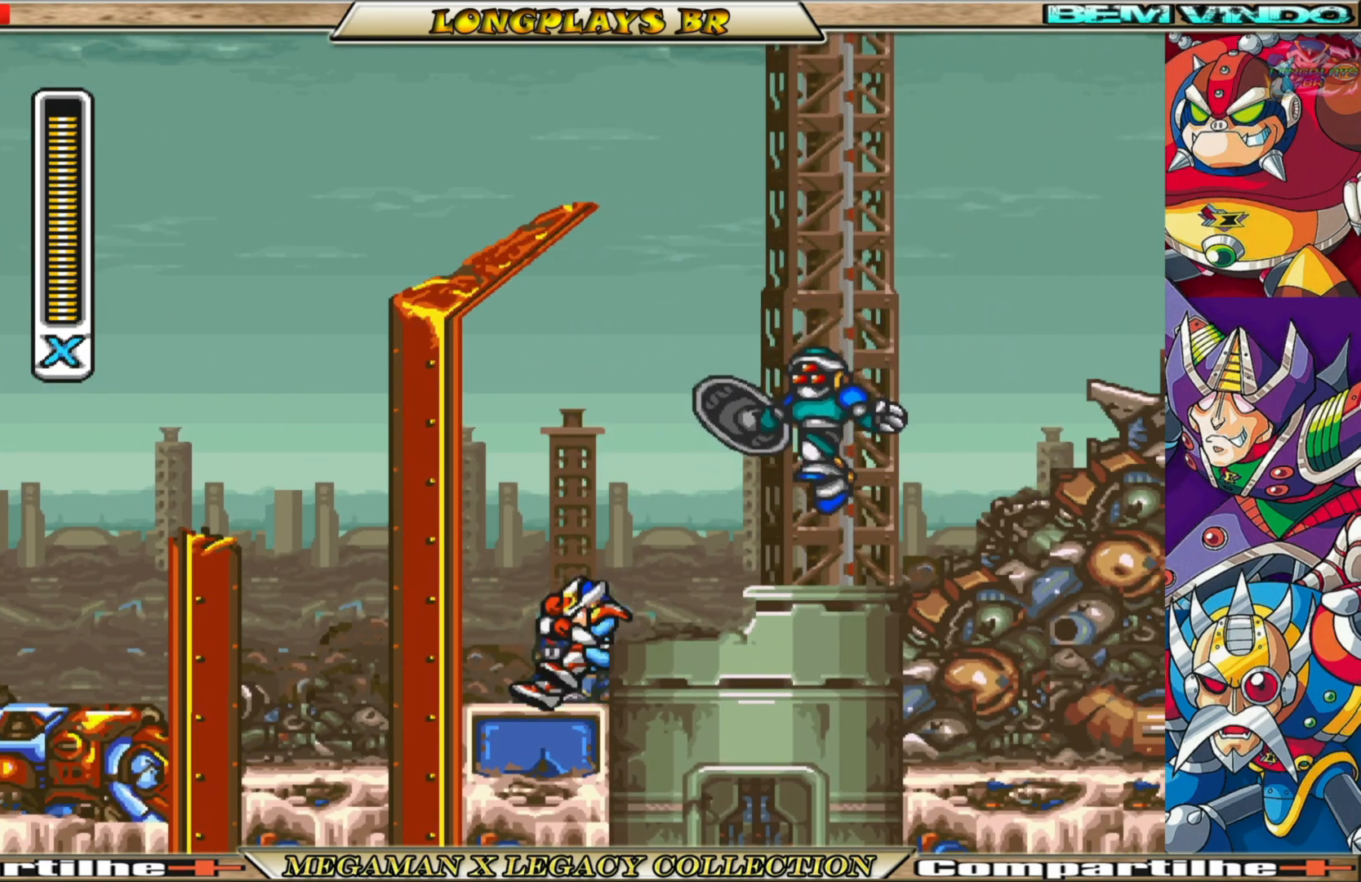
{"buttons": [], "left_stick": "center", "right_stick": "center", "events": [[400, "DPAD_LEFT", "up"], [433, "X", "down"], [450, "DPAD_RIGHT", "down"], [483, "X", "up"], [500, "DPAD_RIGHT", "up"]]}
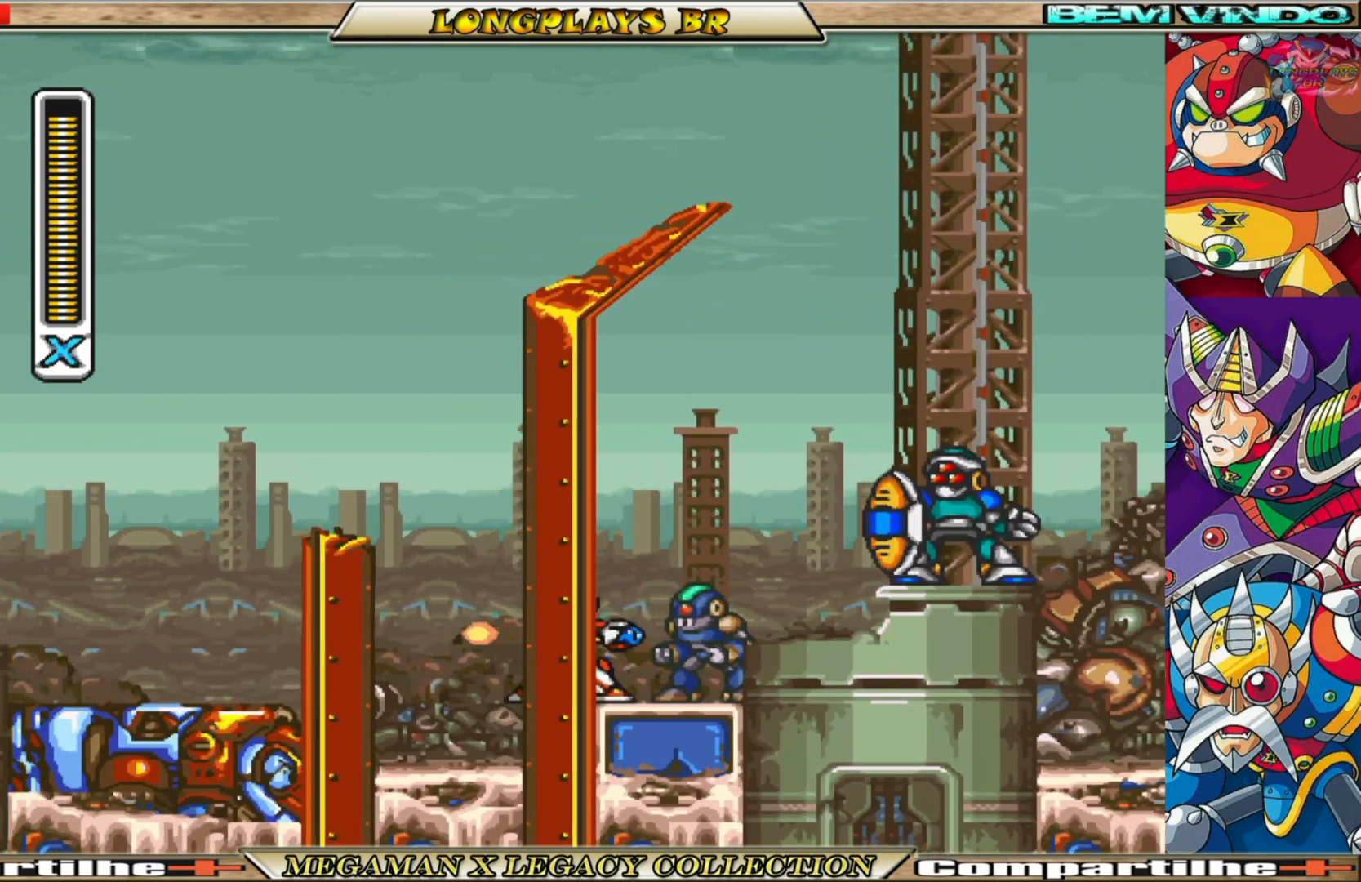
{"buttons": [], "left_stick": "center", "right_stick": "center", "events": [[67, "X", "down"], [133, "X", "up"], [217, "X", "down"], [300, "X", "up"], [383, "X", "down"], [450, "X", "up"]]}
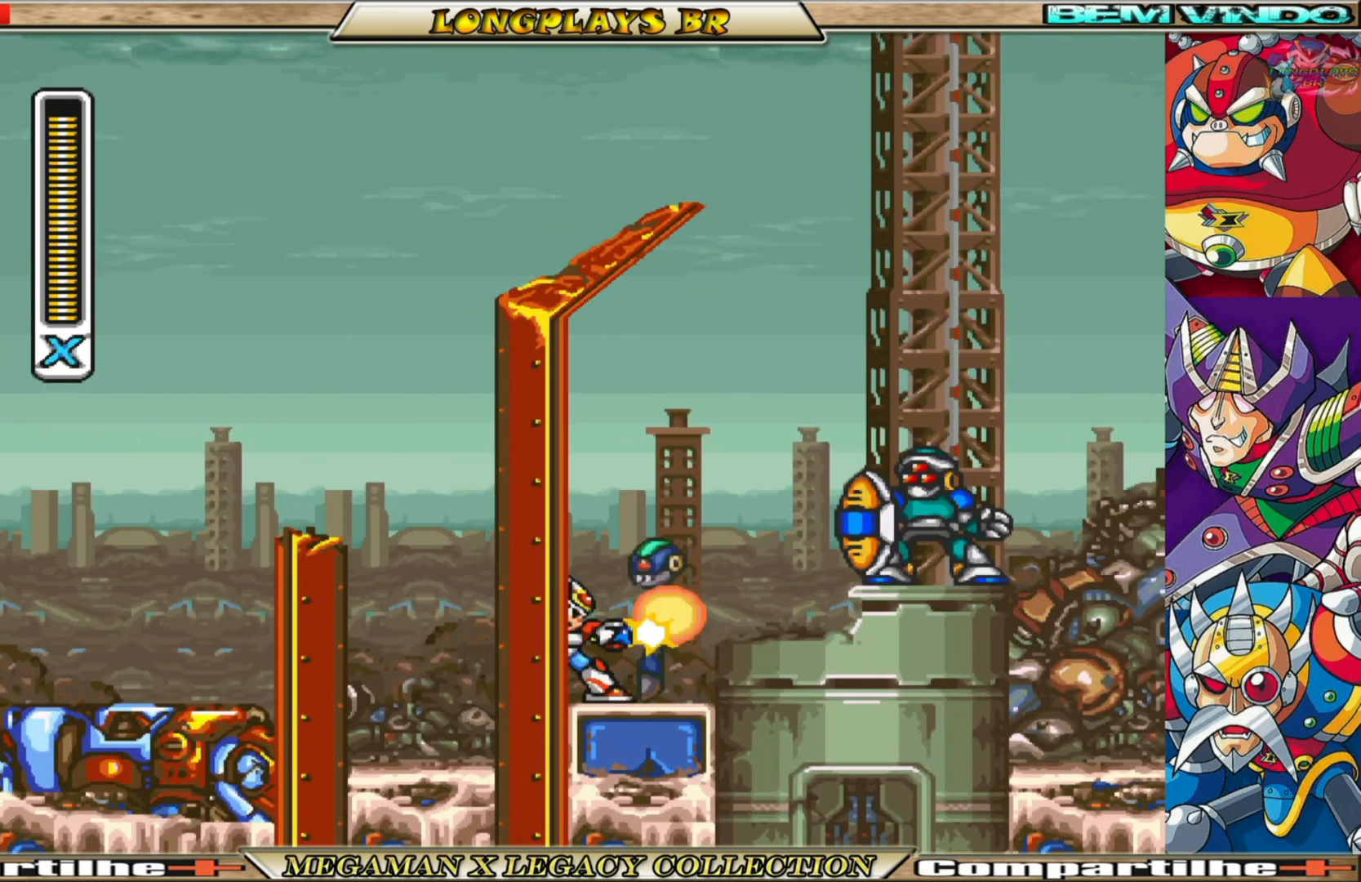
{"buttons": [], "left_stick": "center", "right_stick": "center", "events": [[33, "X", "down"], [117, "X", "up"]]}
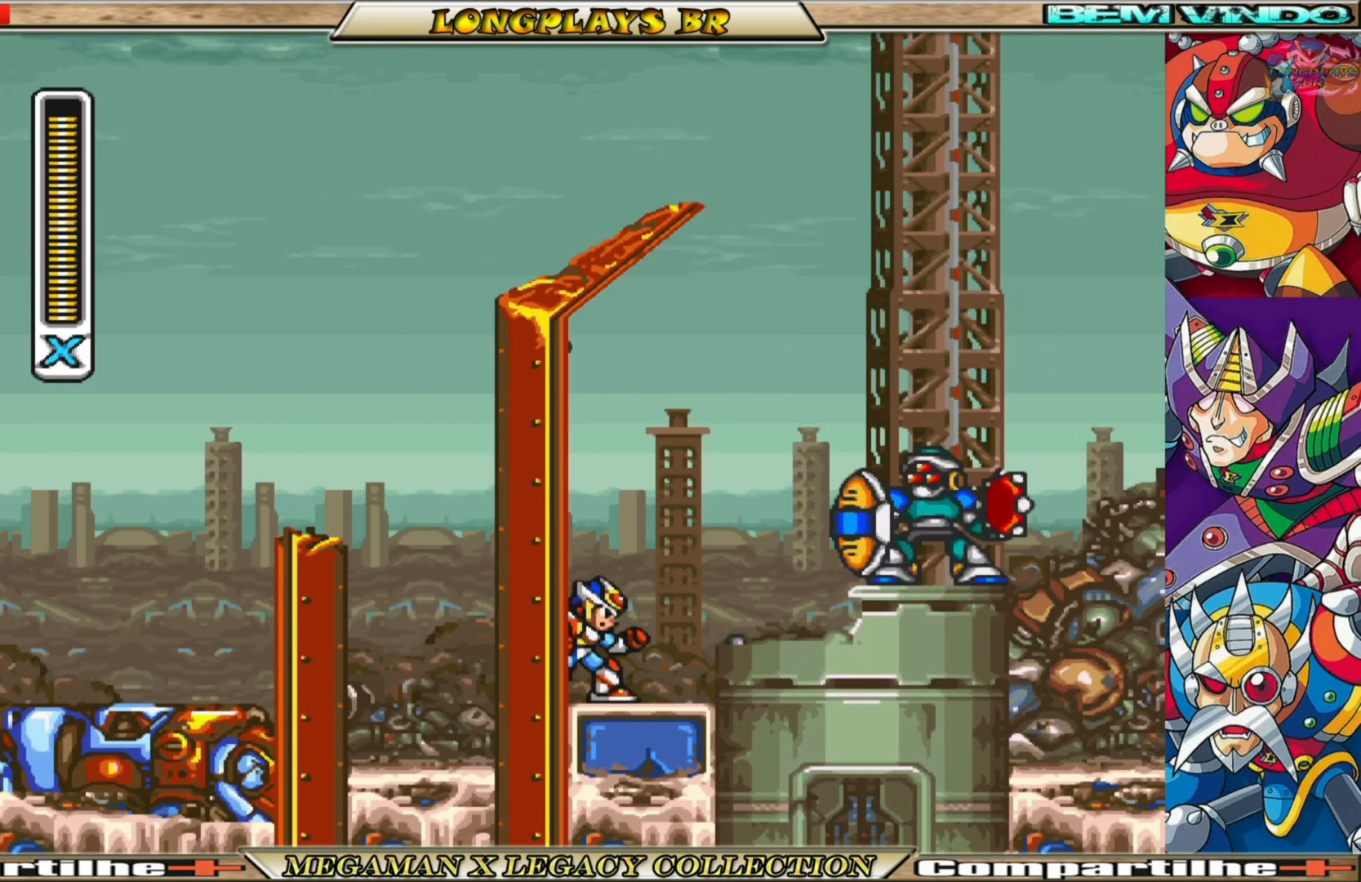
{"buttons": [], "left_stick": "center", "right_stick": "center", "events": [[133, "R1", "down"], [250, "R1", "up"]]}
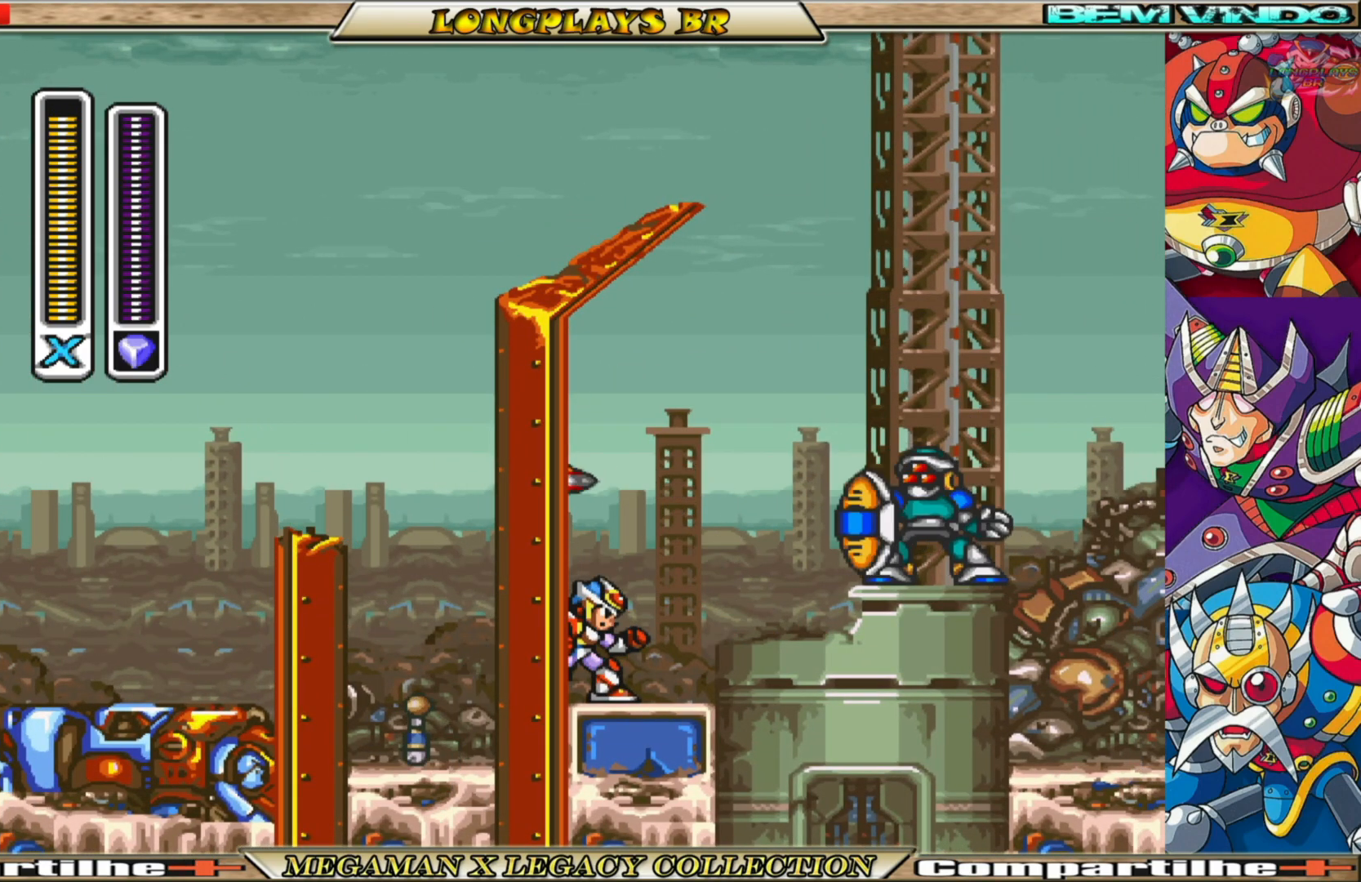
{"buttons": ["X", "DPAD_RIGHT"], "left_stick": "center", "right_stick": "center", "events": [[33, "DPAD_RIGHT", "down"], [300, "A", "down"], [333, "DPAD_RIGHT", "up"], [417, "X", "down"], [467, "DPAD_RIGHT", "down"], [483, "A", "up"]]}
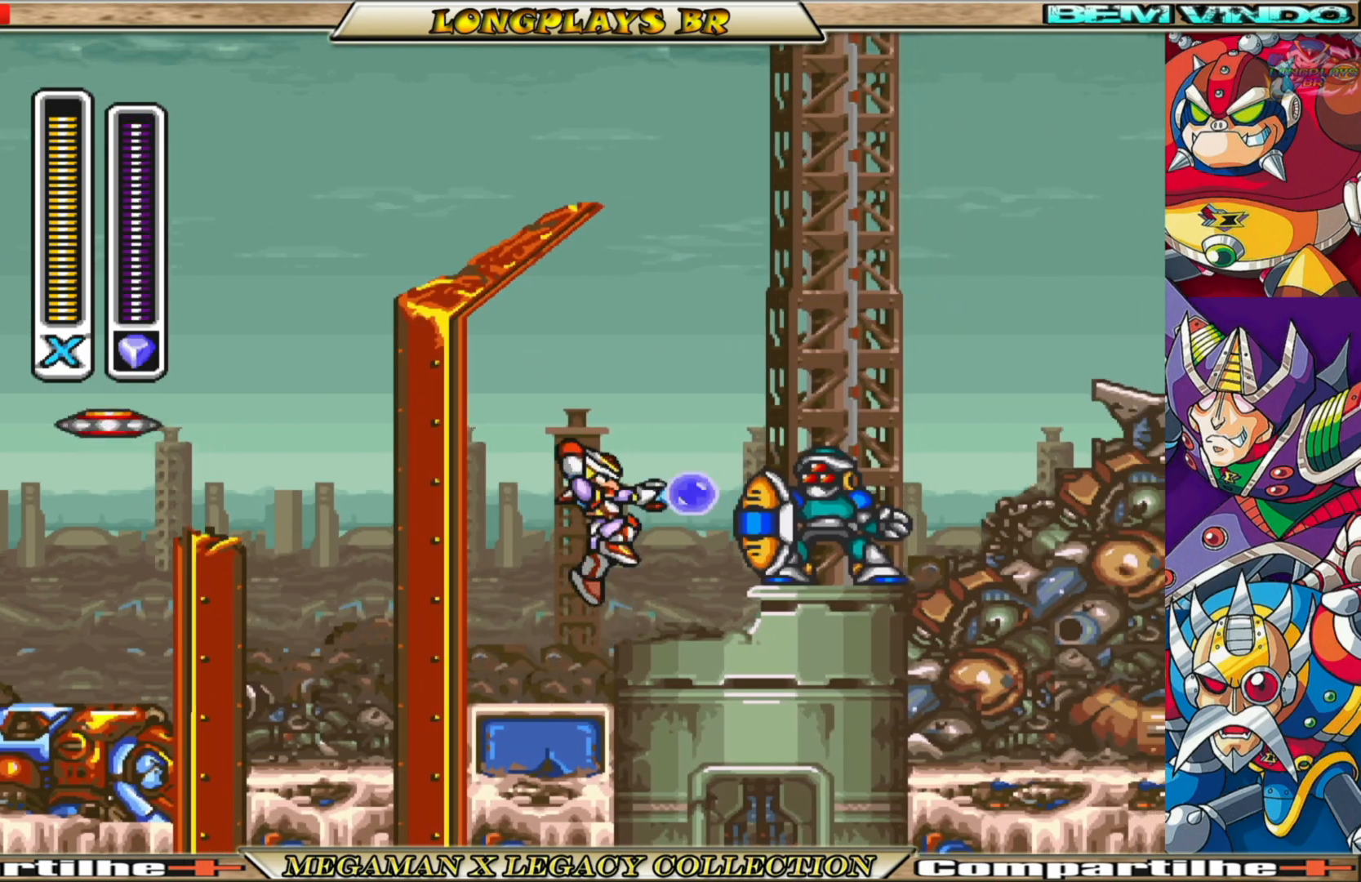
{"buttons": [], "left_stick": "center", "right_stick": "center", "events": [[50, "DPAD_RIGHT", "up"], [67, "X", "up"]]}
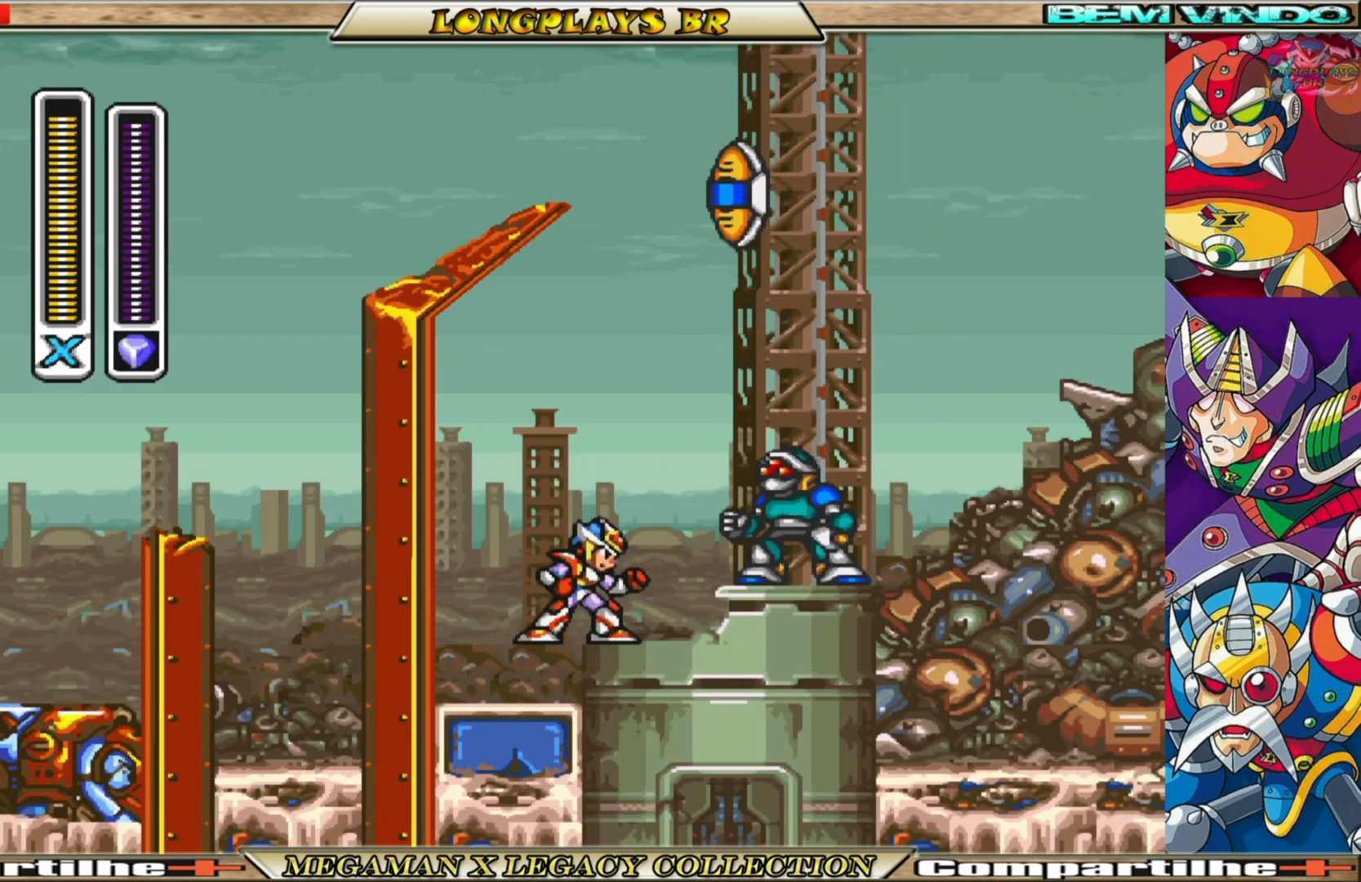
{"buttons": [], "left_stick": "center", "right_stick": "center", "events": [[33, "X", "down"], [183, "X", "up"]]}
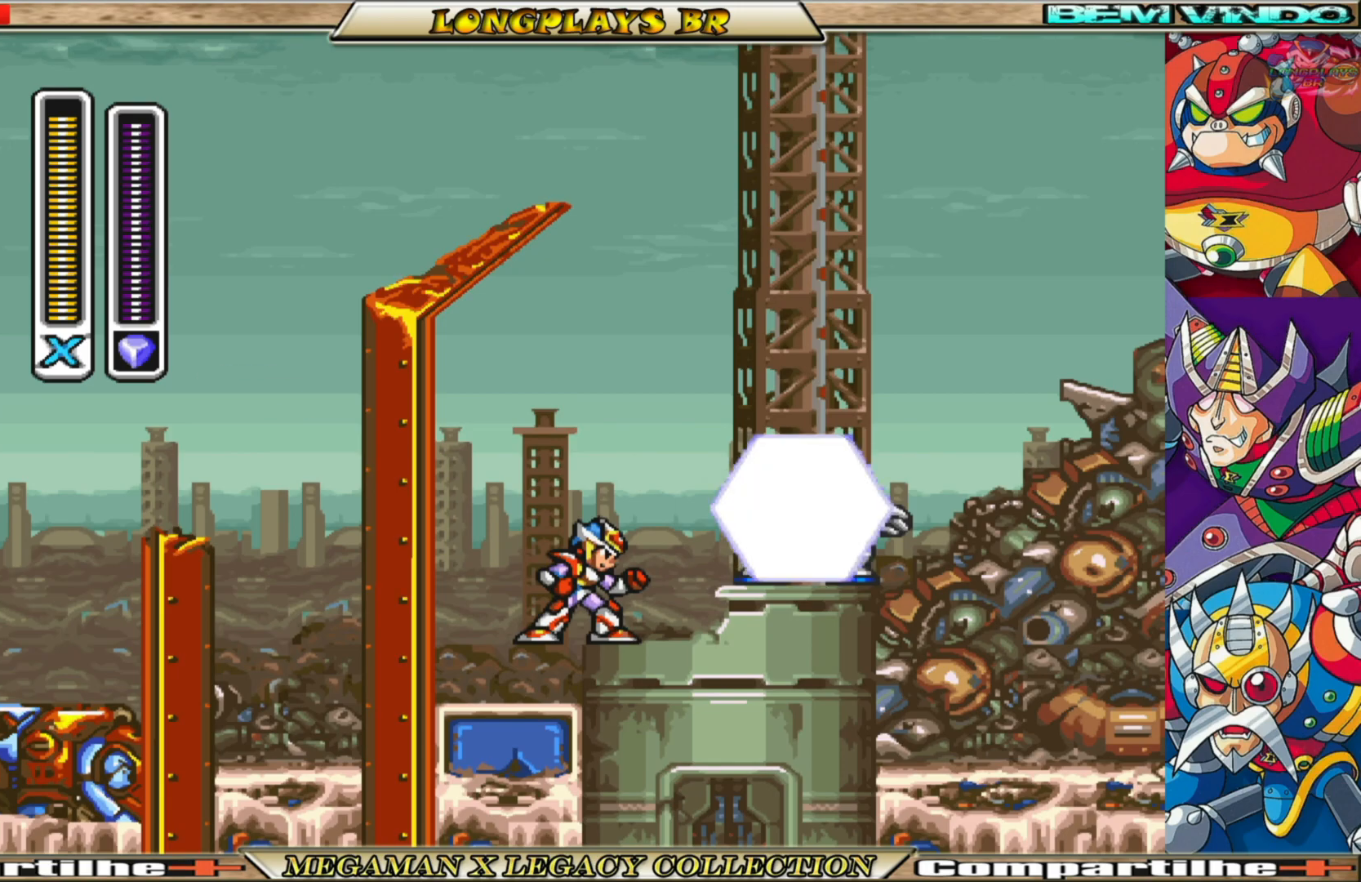
{"buttons": ["A", "DPAD_RIGHT"], "left_stick": "center", "right_stick": "center", "events": [[350, "A", "down"], [433, "DPAD_RIGHT", "down"]]}
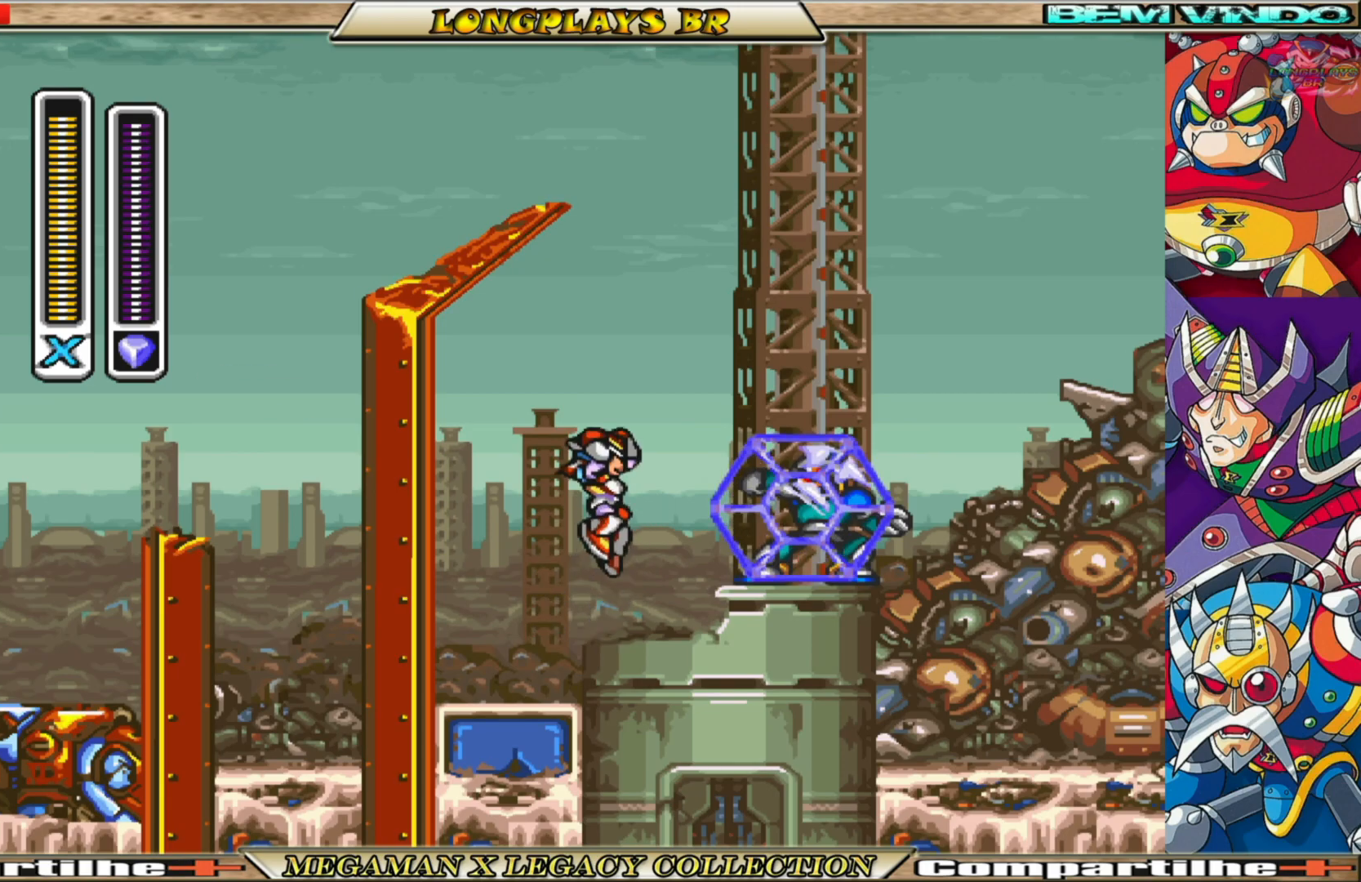
{"buttons": [], "left_stick": "center", "right_stick": "center", "events": [[317, "A", "up"], [483, "DPAD_RIGHT", "up"]]}
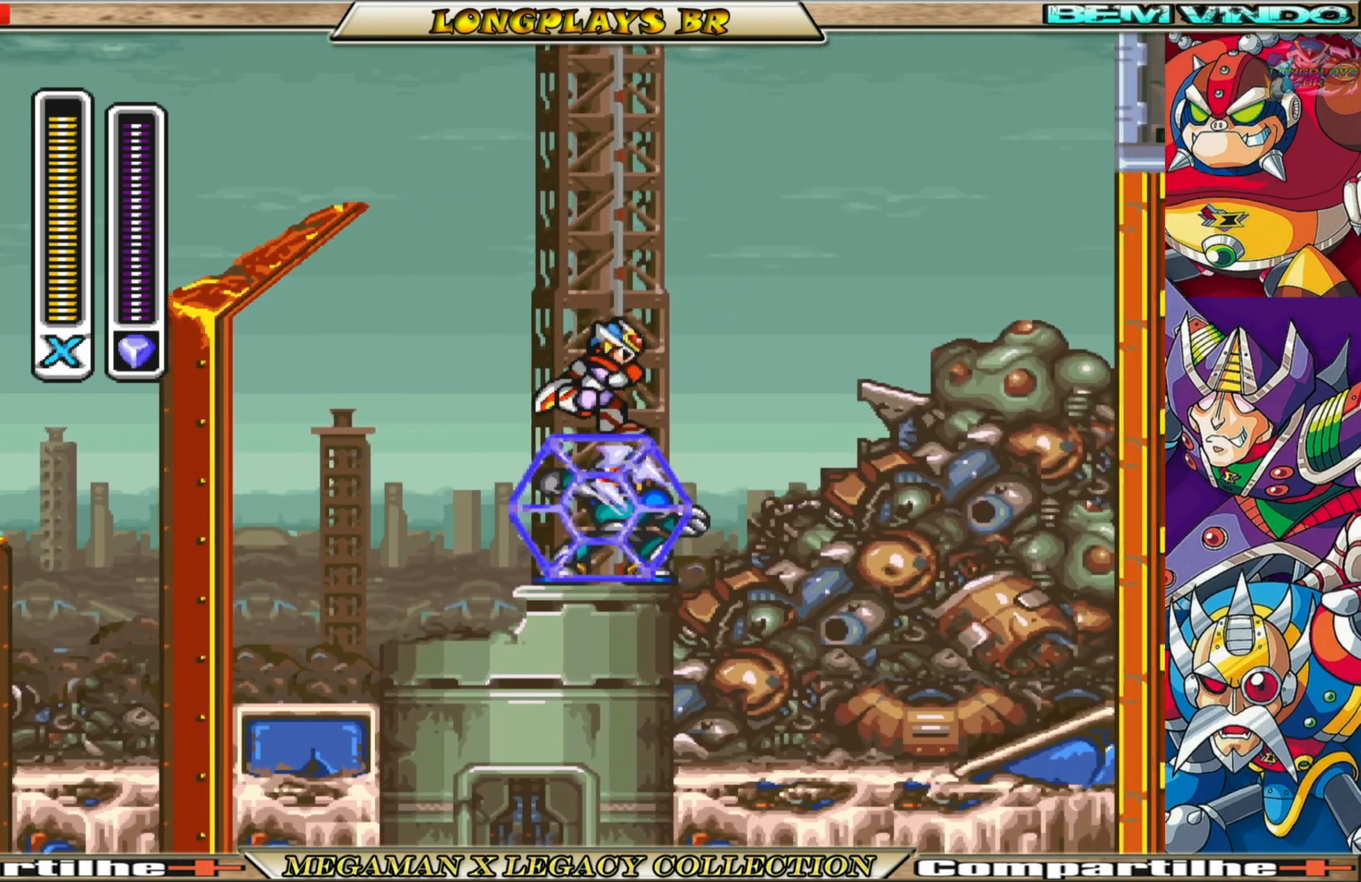
{"buttons": ["A", "B", "DPAD_RIGHT"], "left_stick": "center", "right_stick": "center", "events": [[233, "DPAD_RIGHT", "down"], [350, "B", "down"], [383, "A", "down"]]}
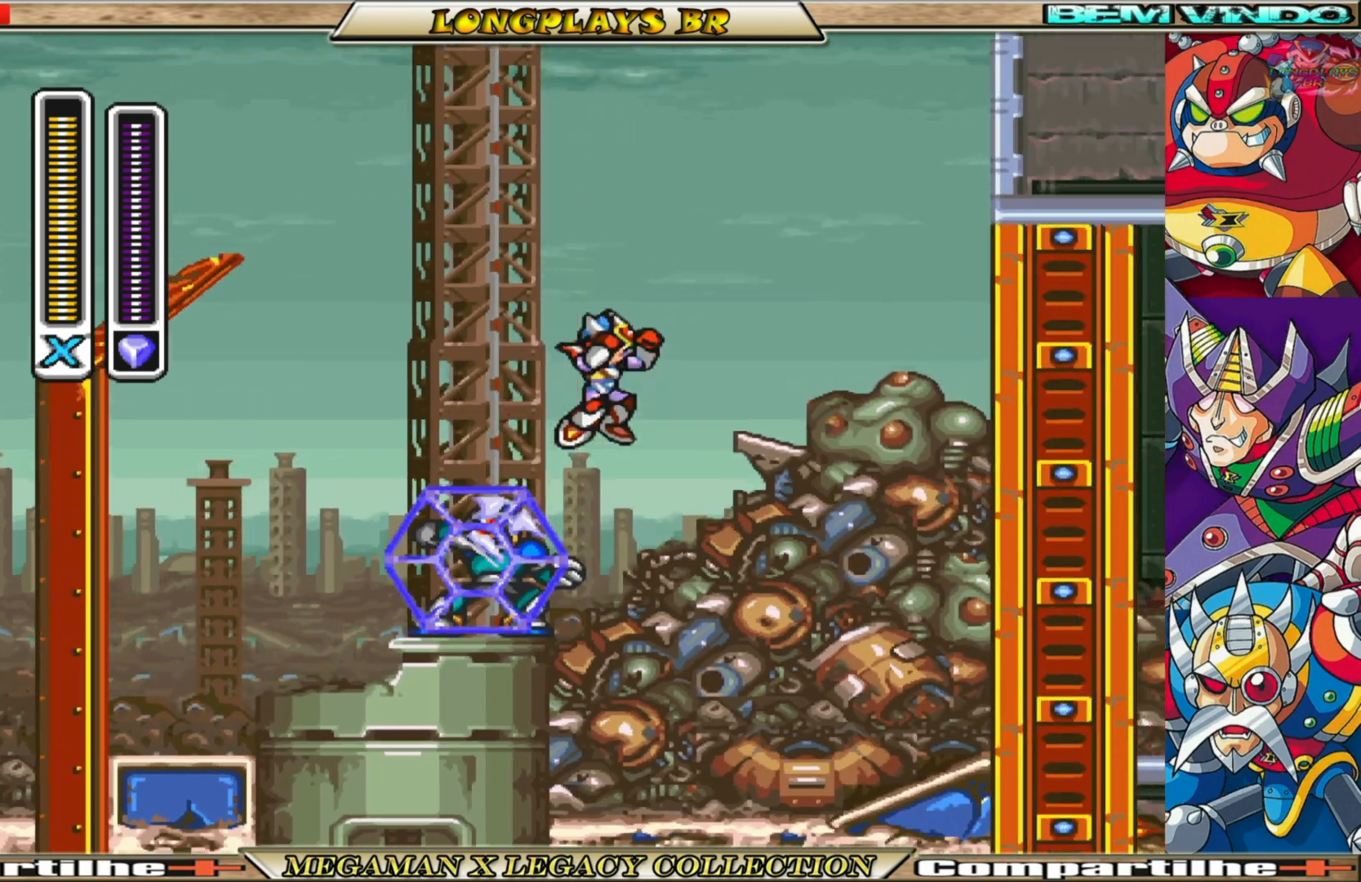
{"buttons": ["A", "B", "DPAD_UP", "DPAD_RIGHT"], "left_stick": "center", "right_stick": "center", "events": [[333, "A", "up"], [350, "B", "up"], [417, "A", "down"], [417, "B", "down"], [417, "DPAD_UP", "down"]]}
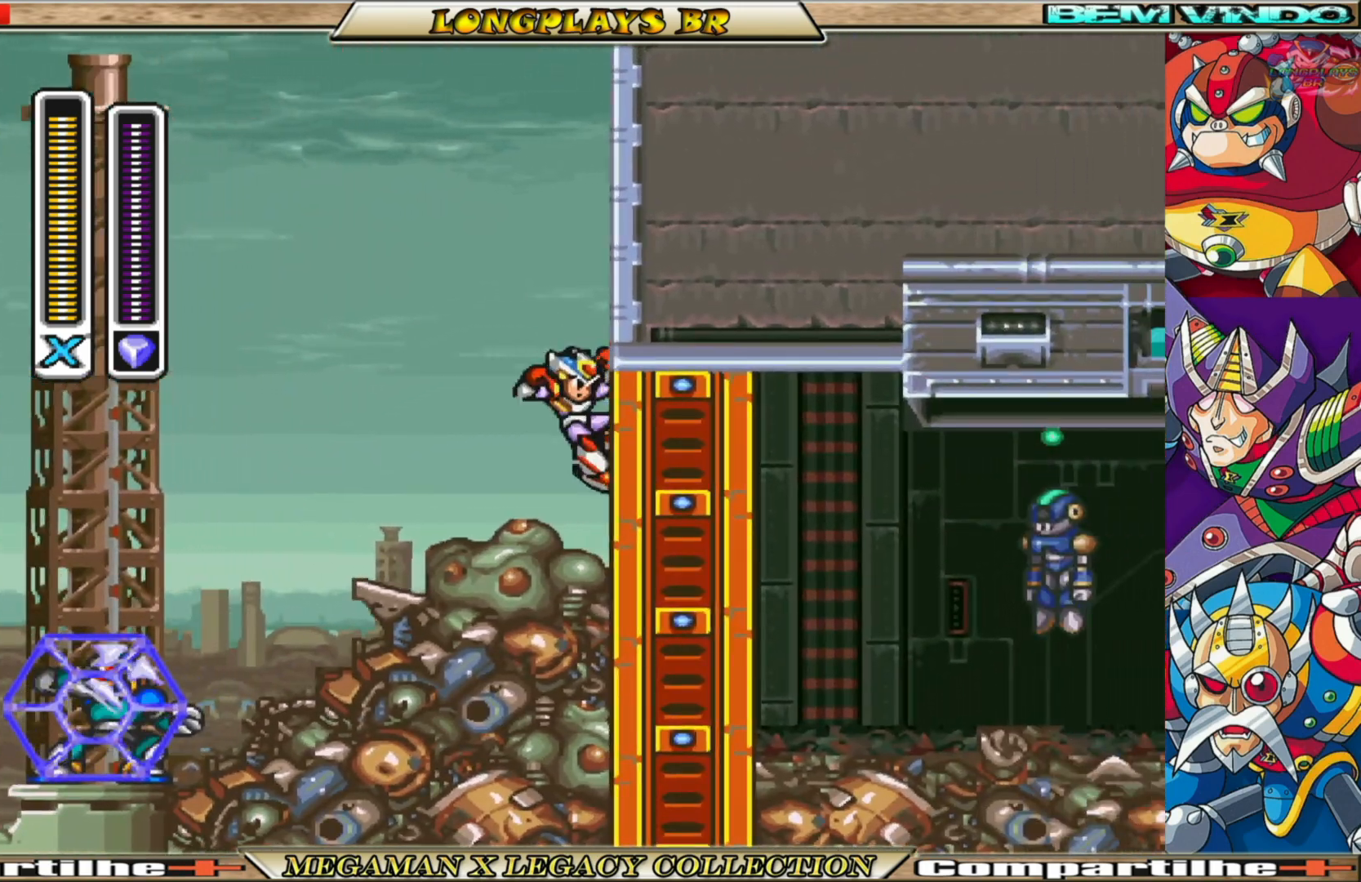
{"buttons": ["DPAD_RIGHT"], "left_stick": "center", "right_stick": "center", "events": [[367, "DPAD_UP", "up"], [433, "A", "up"], [433, "B", "up"]]}
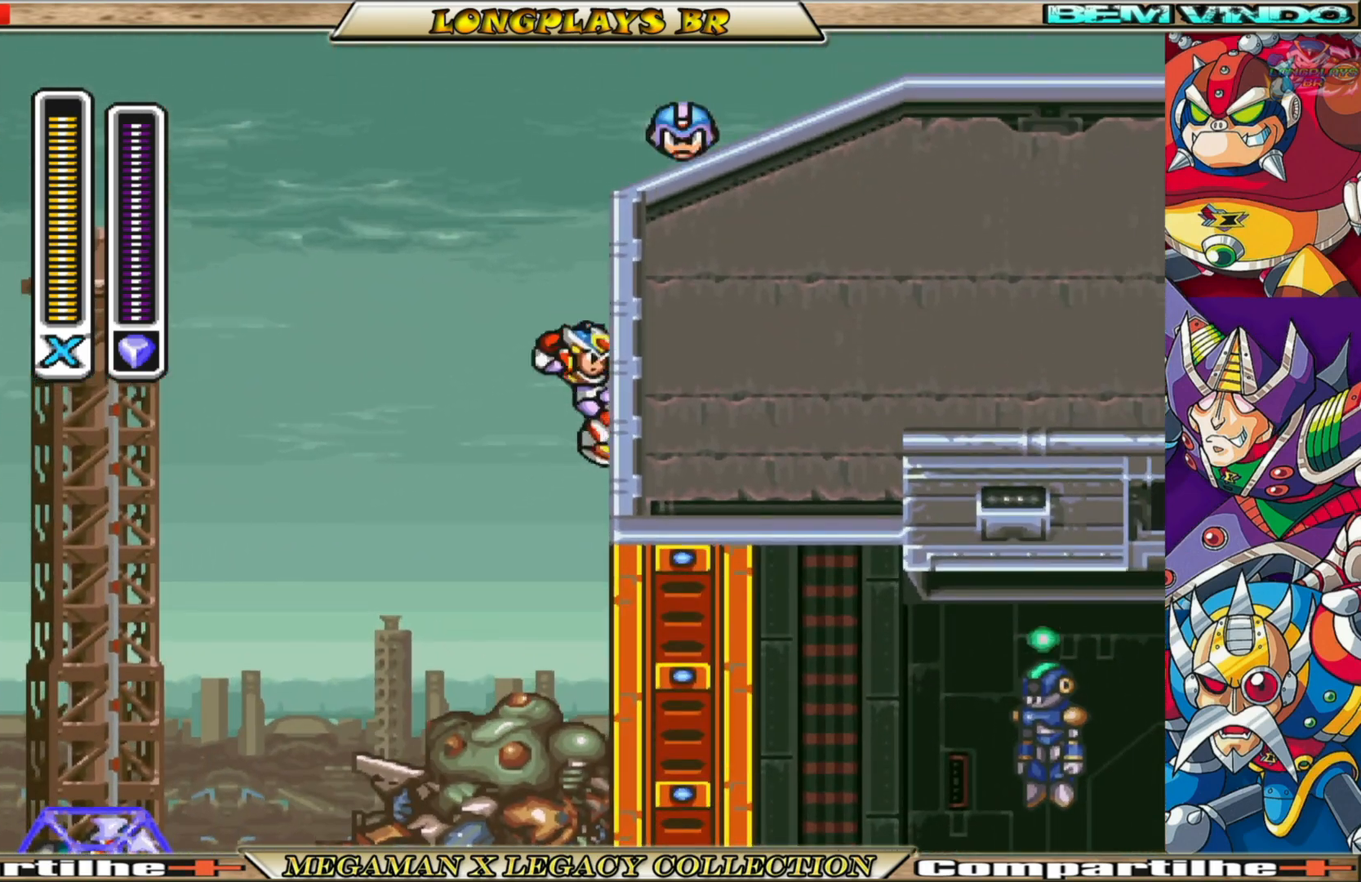
{"buttons": ["A", "B", "DPAD_RIGHT"], "left_stick": "center", "right_stick": "center", "events": [[17, "A", "down"], [17, "B", "down"], [317, "A", "up"], [333, "B", "up"], [417, "B", "down"], [433, "A", "down"]]}
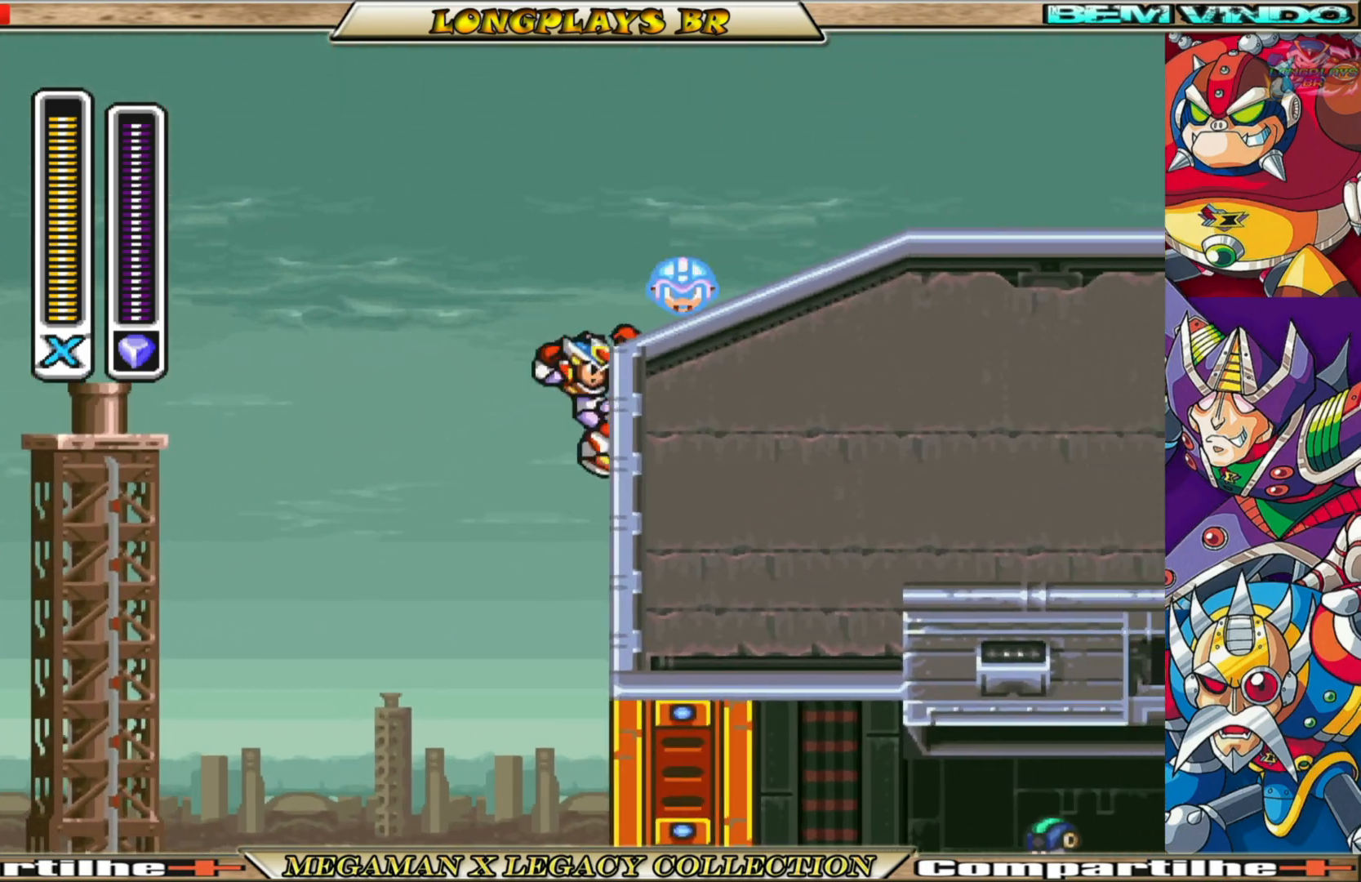
{"buttons": ["DPAD_RIGHT"], "left_stick": "center", "right_stick": "center", "events": [[267, "A", "up"], [283, "B", "up"]]}
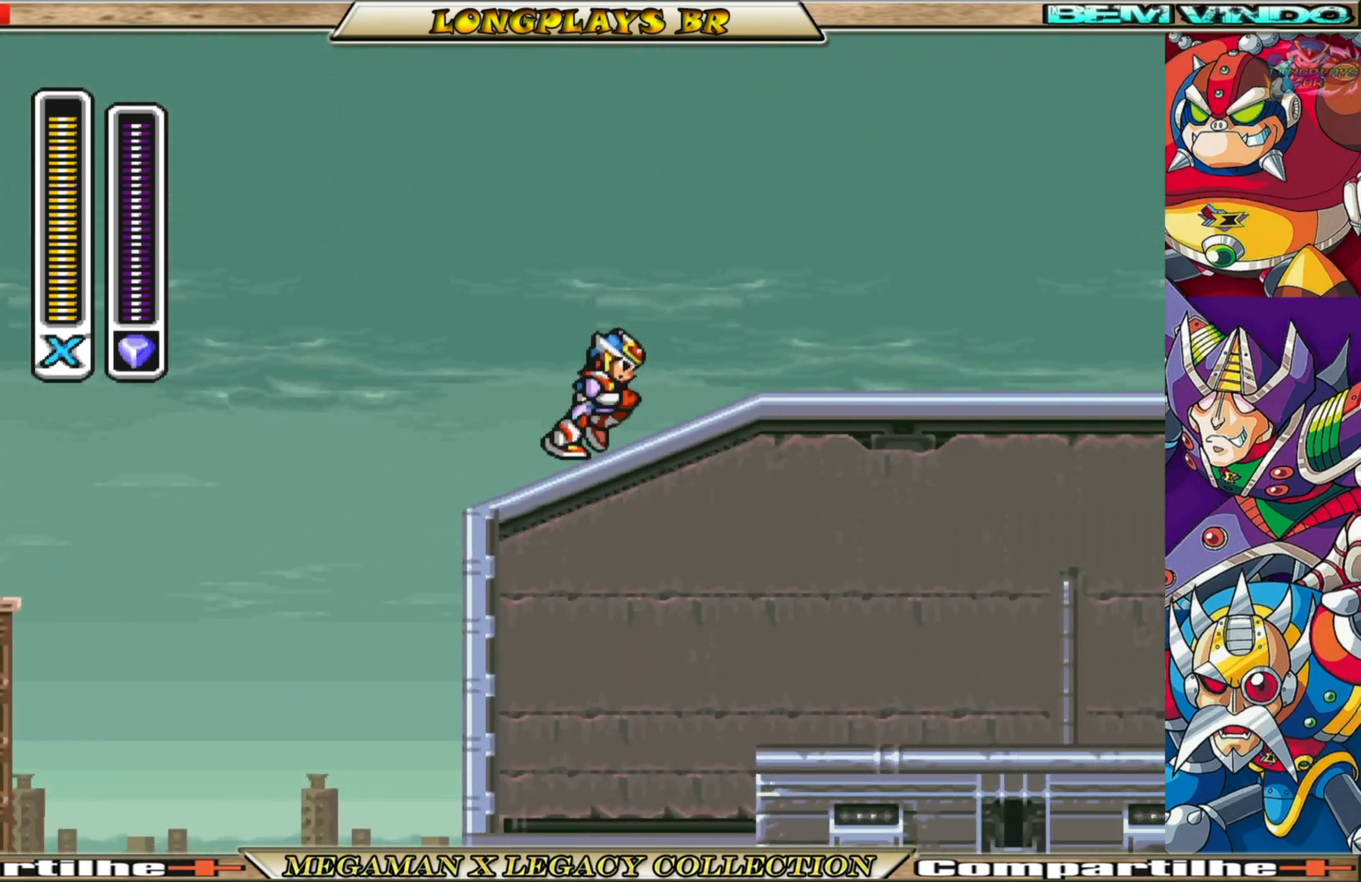
{"buttons": ["A", "B", "DPAD_RIGHT"], "left_stick": "center", "right_stick": "center", "events": [[67, "B", "down"], [417, "A", "down"]]}
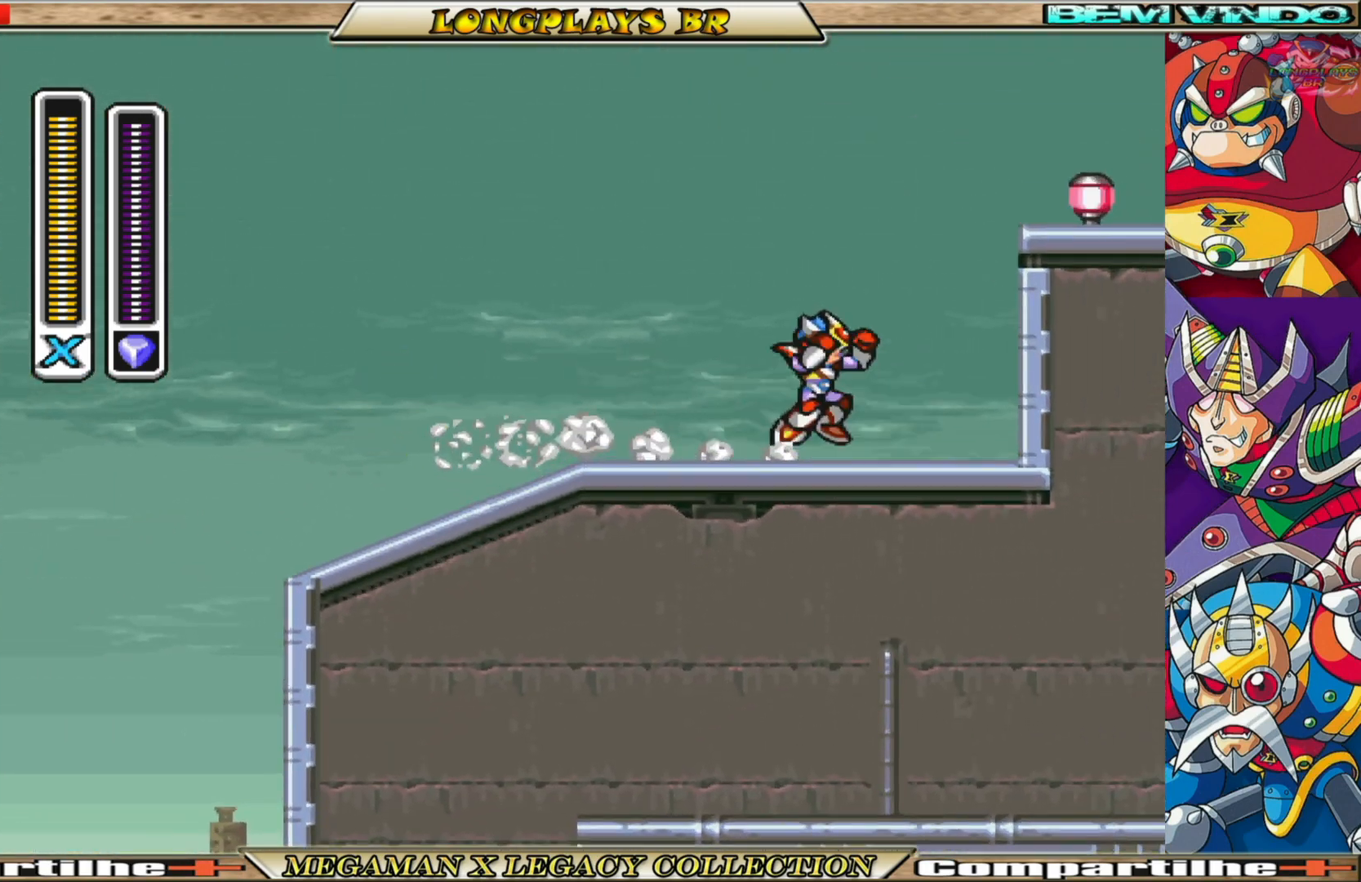
{"buttons": ["A", "B", "DPAD_RIGHT"], "left_stick": "center", "right_stick": "center", "events": [[200, "A", "up"], [217, "B", "up"], [300, "B", "down"], [317, "A", "down"]]}
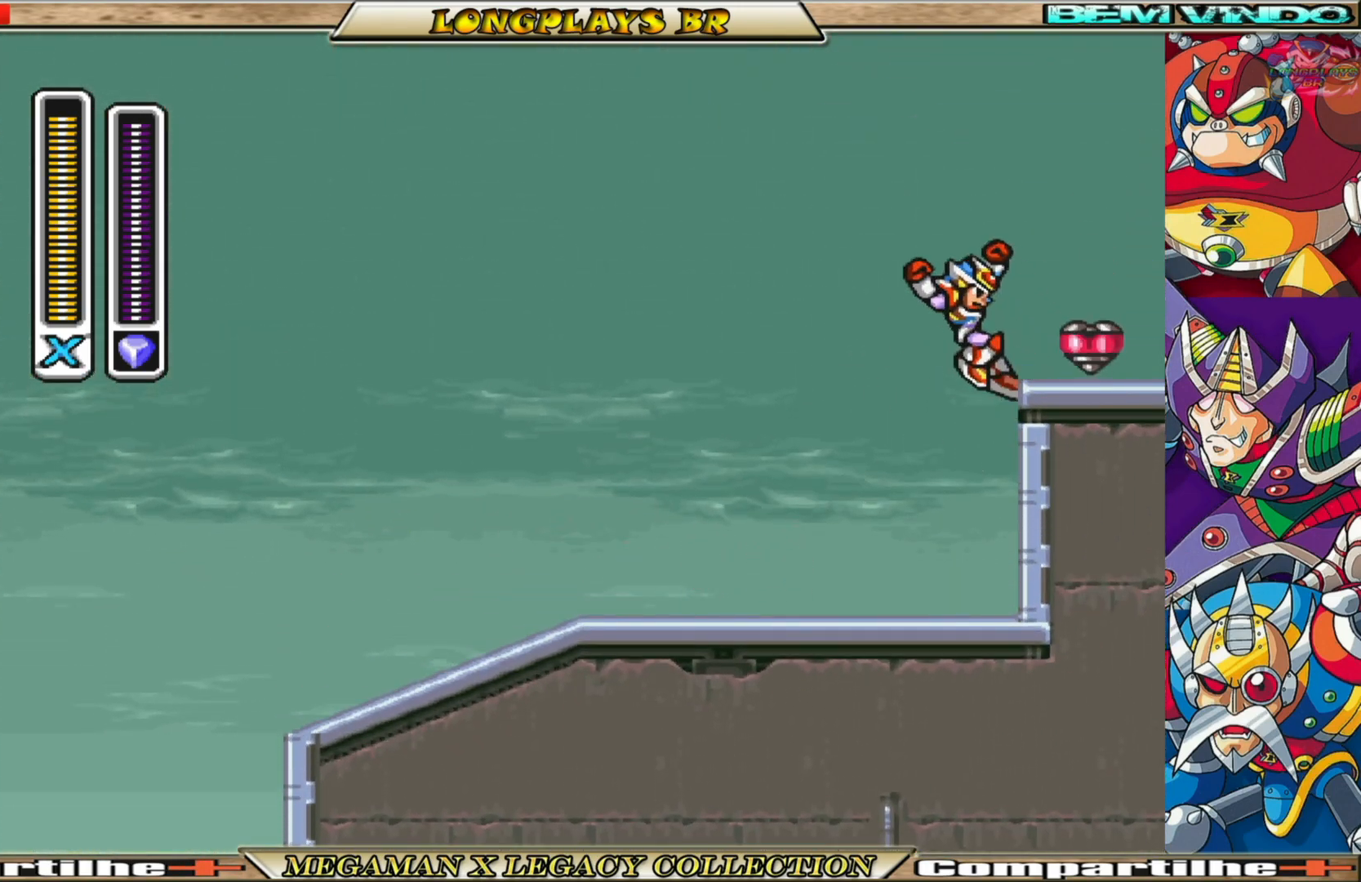
{"buttons": [], "left_stick": "center", "right_stick": "center", "events": [[100, "A", "up"], [100, "B", "up"], [417, "DPAD_RIGHT", "up"]]}
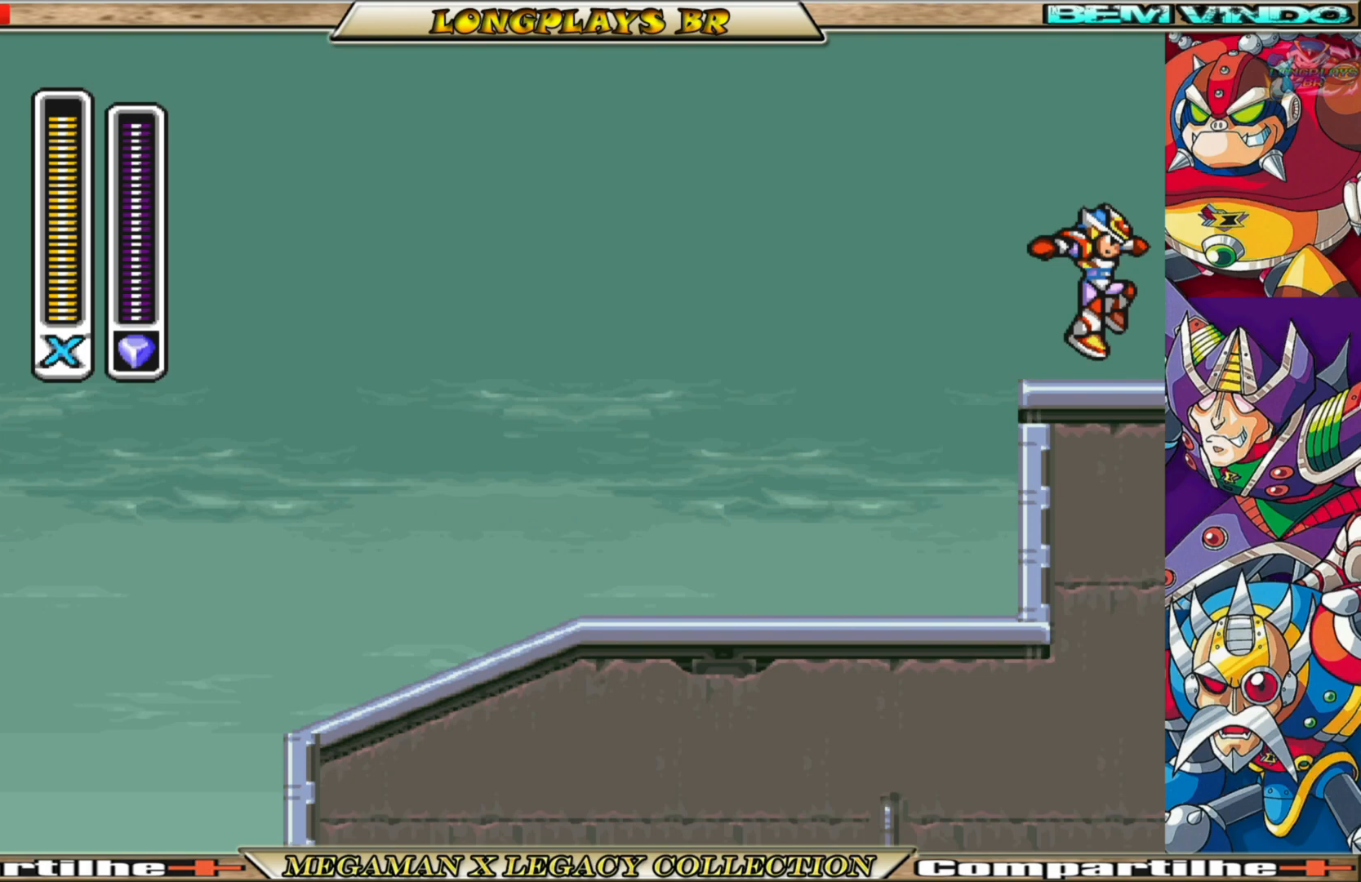
{"buttons": [], "left_stick": "center", "right_stick": "center", "events": []}
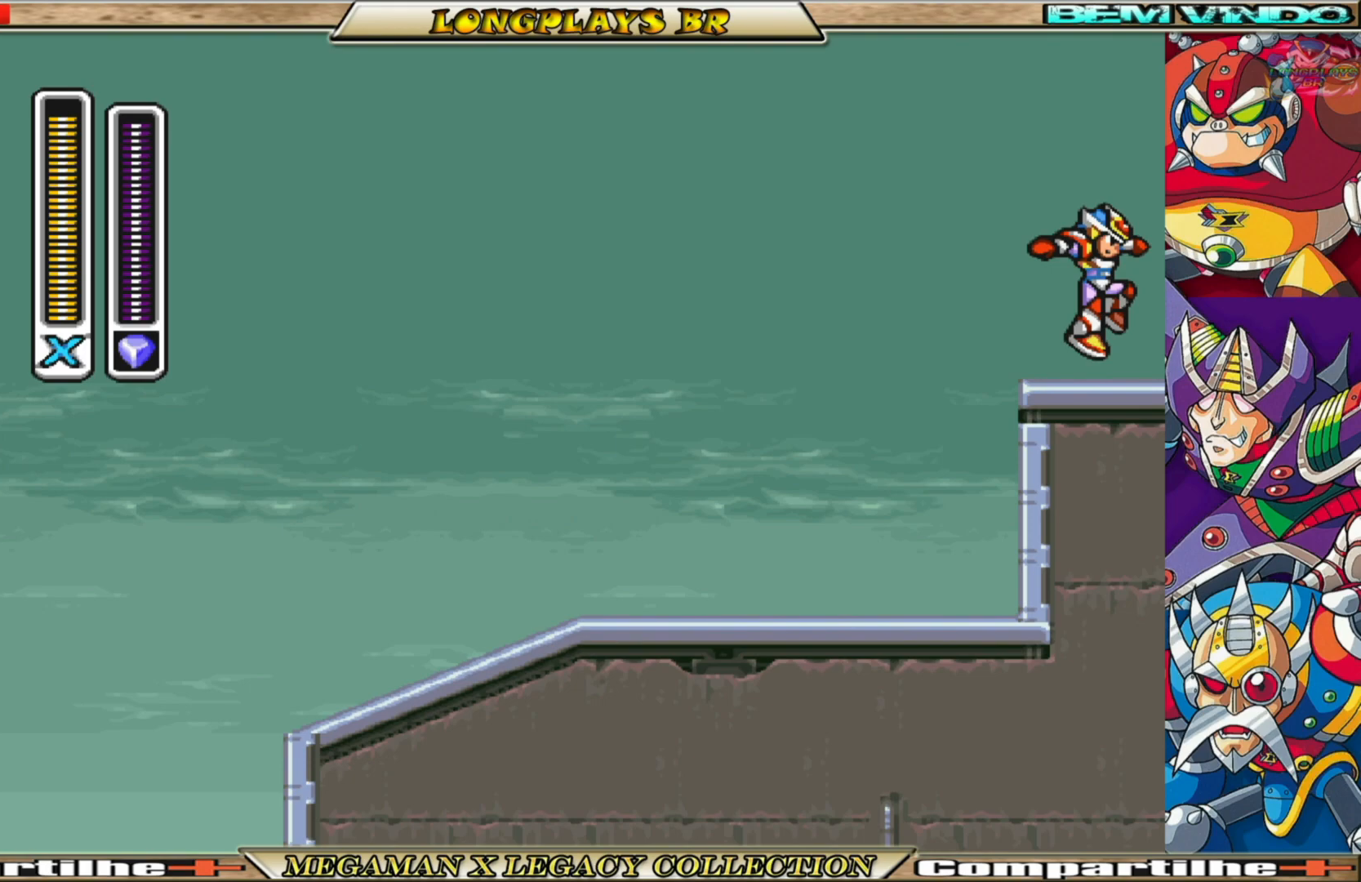
{"buttons": ["DPAD_LEFT"], "left_stick": "center", "right_stick": "center", "events": [[233, "DPAD_LEFT", "down"]]}
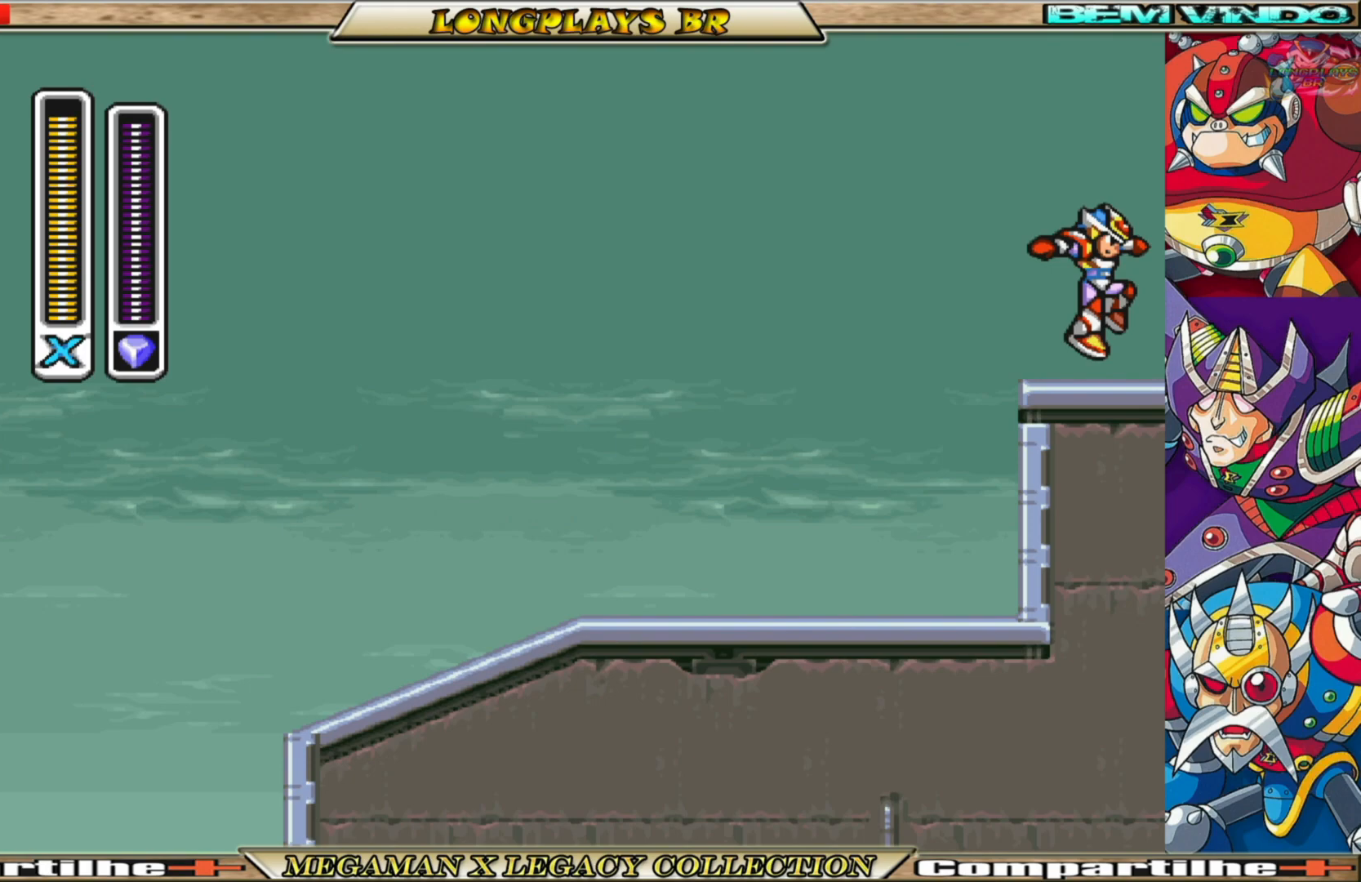
{"buttons": ["DPAD_LEFT"], "left_stick": "center", "right_stick": "center", "events": []}
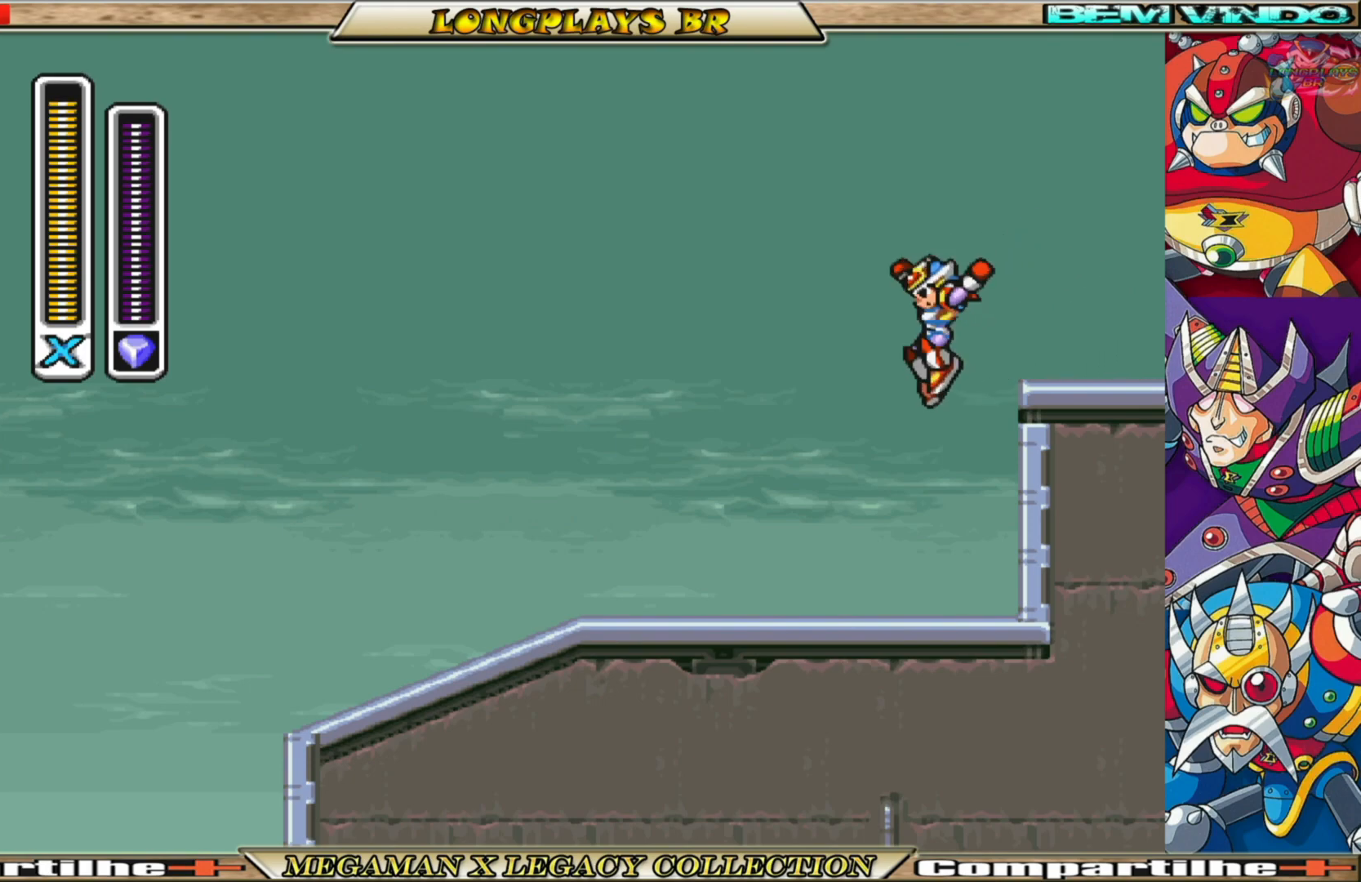
{"buttons": ["START"], "left_stick": "center", "right_stick": "center", "events": [[267, "DPAD_LEFT", "up"], [383, "START", "down"]]}